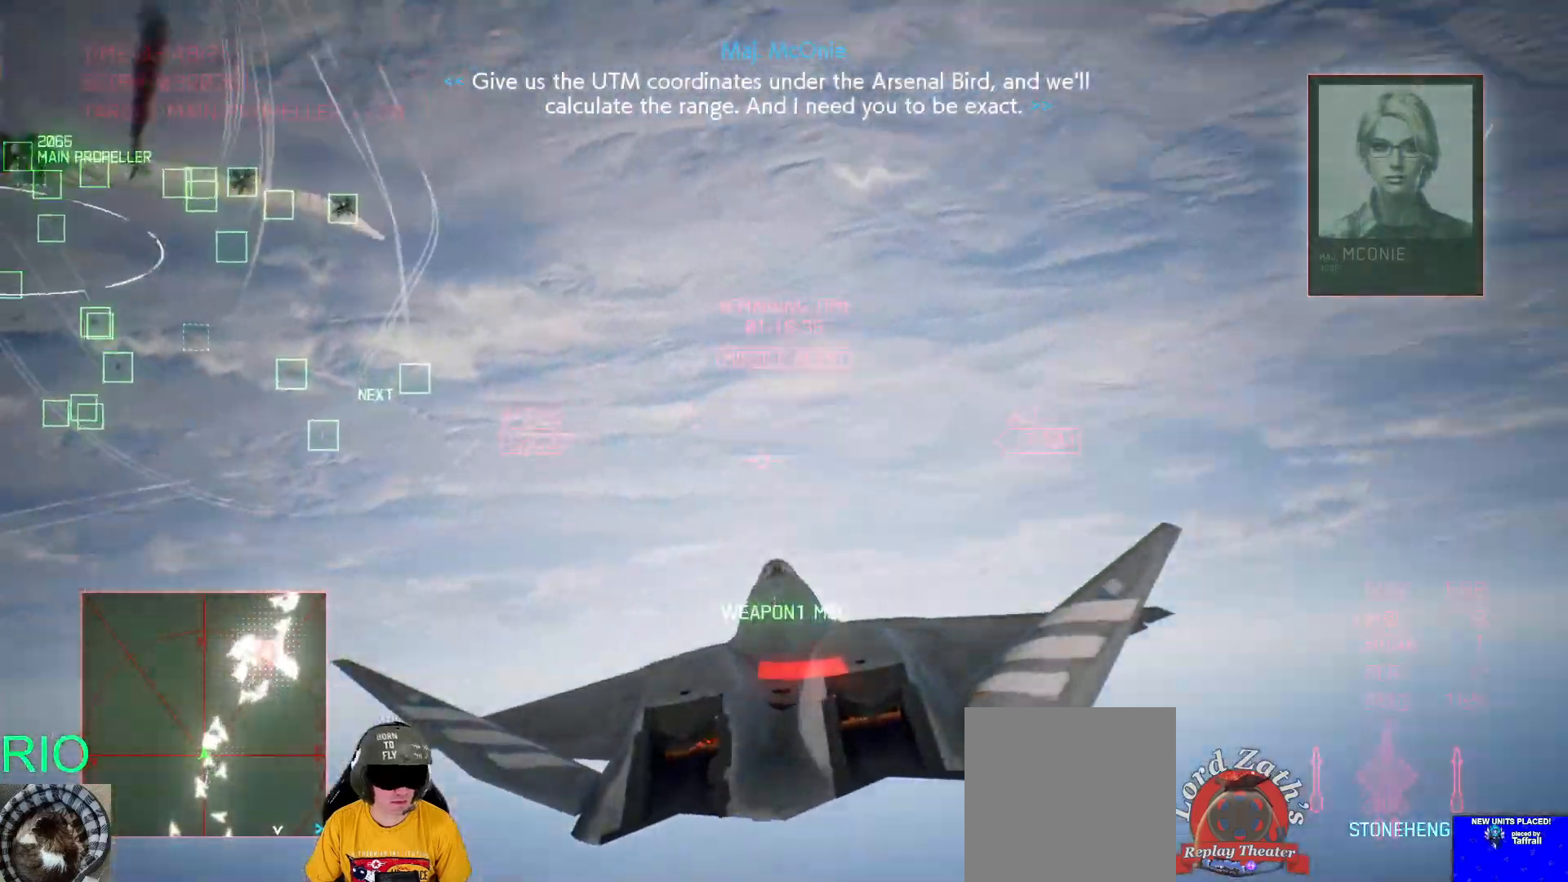
Gameplay with a controller (Xbox layout); each line is a JSON object with the inputs held at the frame after it. "events" lists button and stick changes between this image and that frame as [ms after this image, input, new state], when the widget could be followed in between.
{"buttons": ["R2"], "left_stick": "down-right", "right_stick": "center", "events": [[117, "L2", "down"], [367, "L2", "up"], [450, "R2", "down"], [500, "left_stick", "down-right"]]}
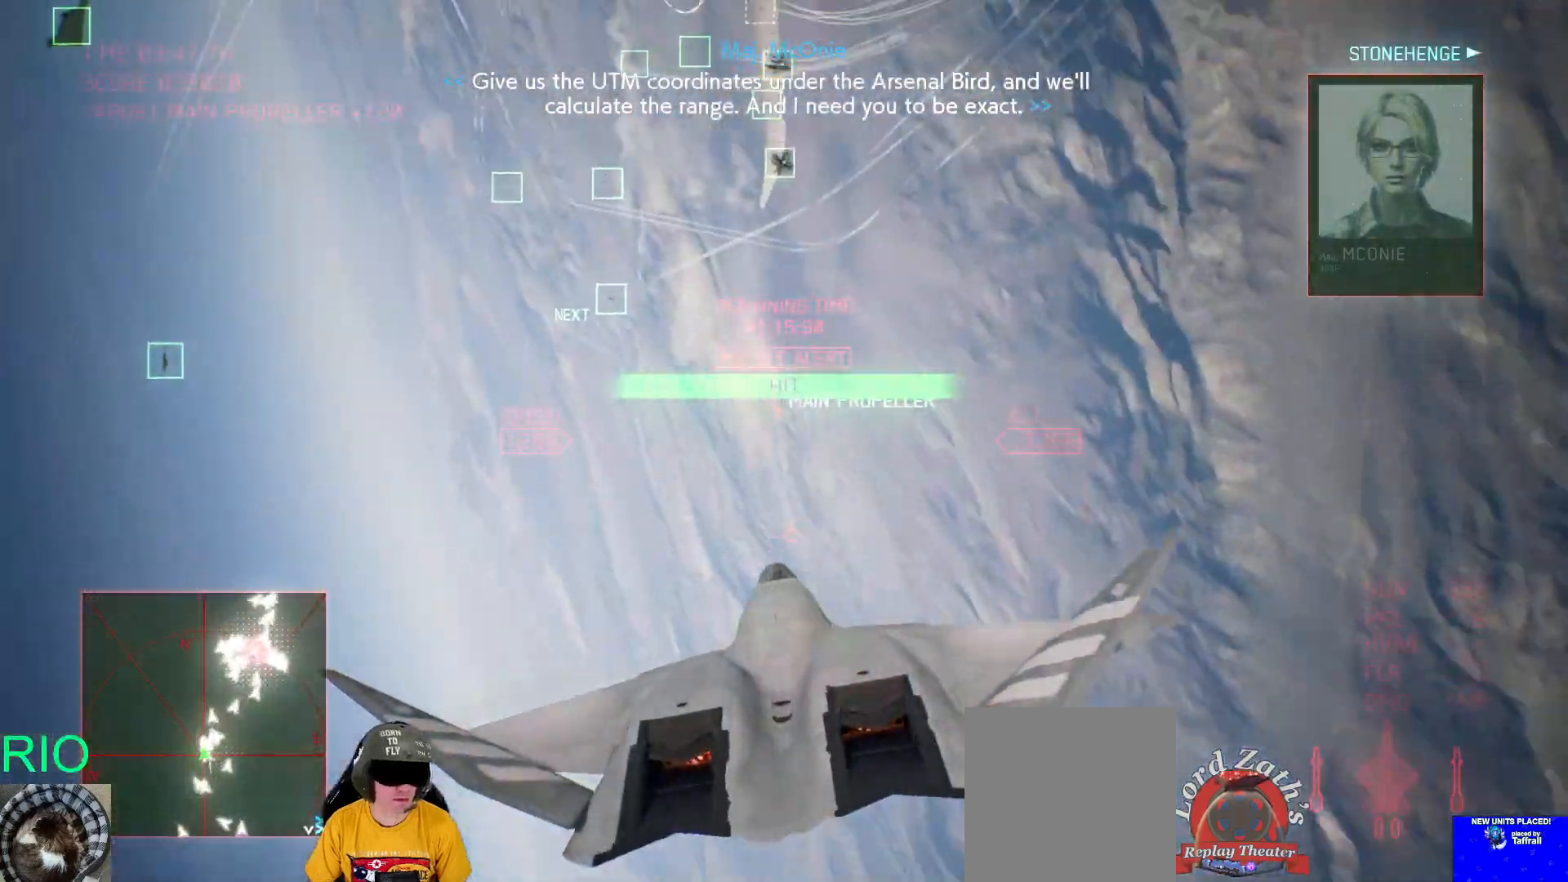
{"buttons": ["R2"], "left_stick": "down-right", "right_stick": "center", "events": [[417, "B", "down"], [500, "B", "up"]]}
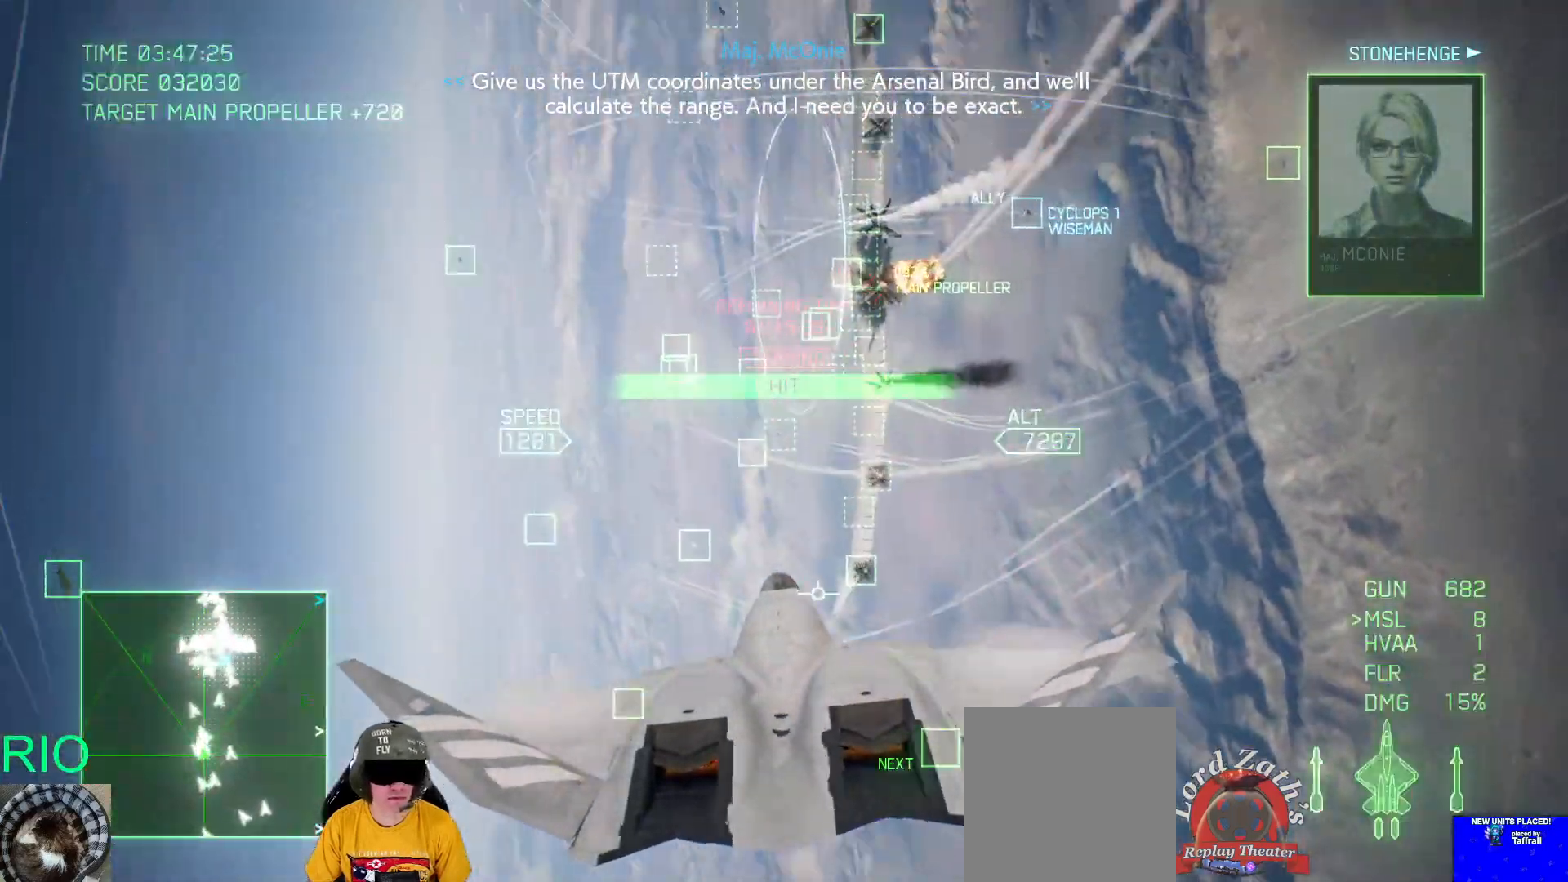
{"buttons": ["B", "R2"], "left_stick": "down-right", "right_stick": "center", "events": [[83, "B", "down"], [167, "B", "up"], [217, "B", "down"], [300, "B", "up"], [350, "B", "down"], [433, "B", "up"], [500, "B", "down"]]}
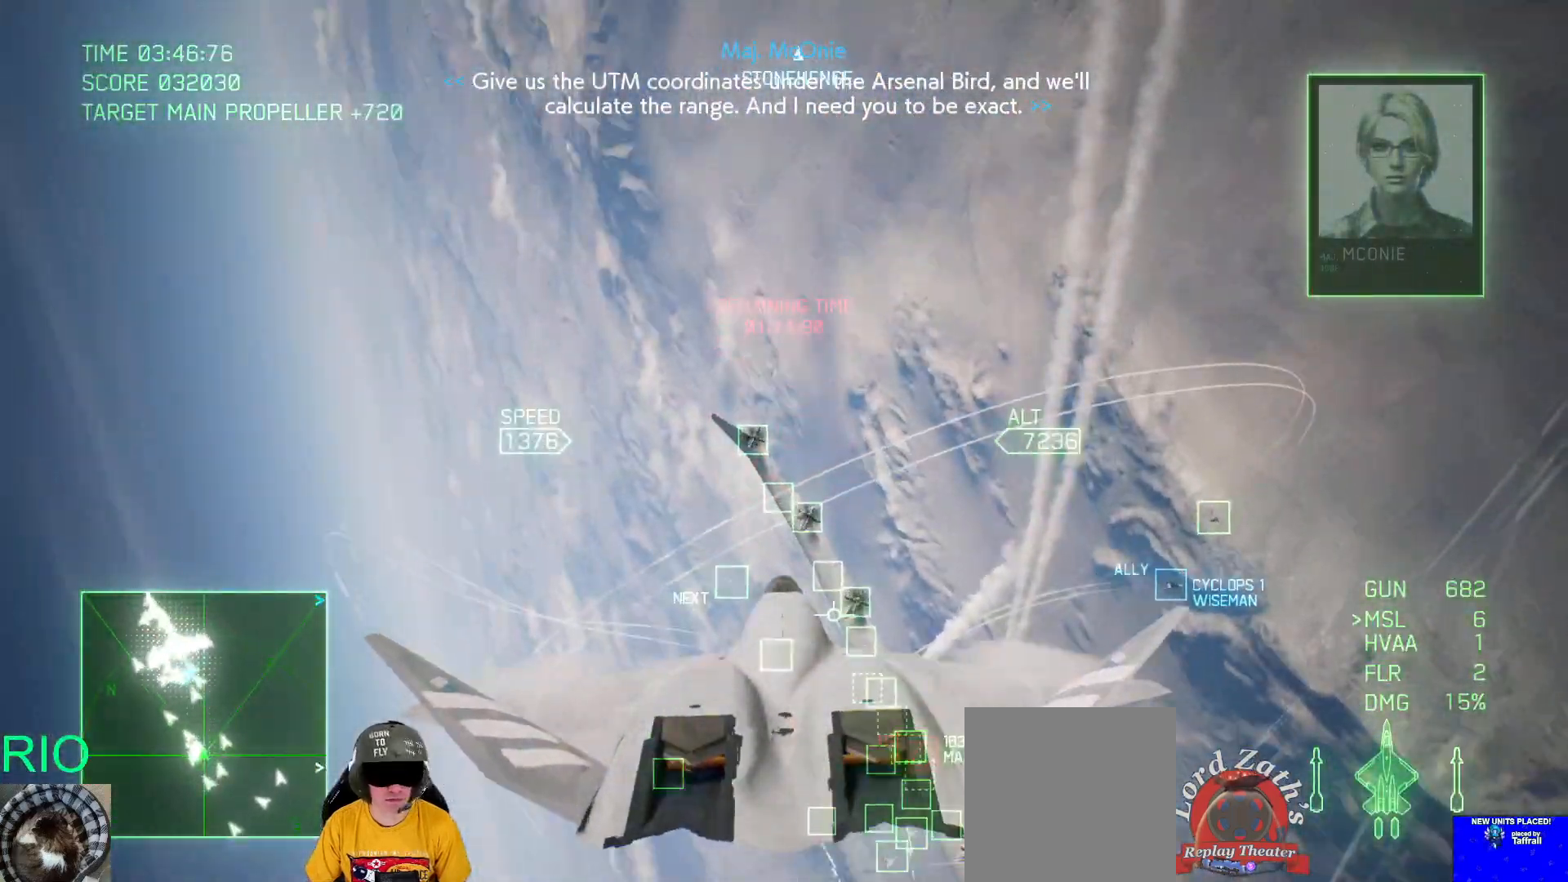
{"buttons": ["R2"], "left_stick": "down", "right_stick": "center", "events": [[100, "B", "up"], [483, "left_stick", "down"]]}
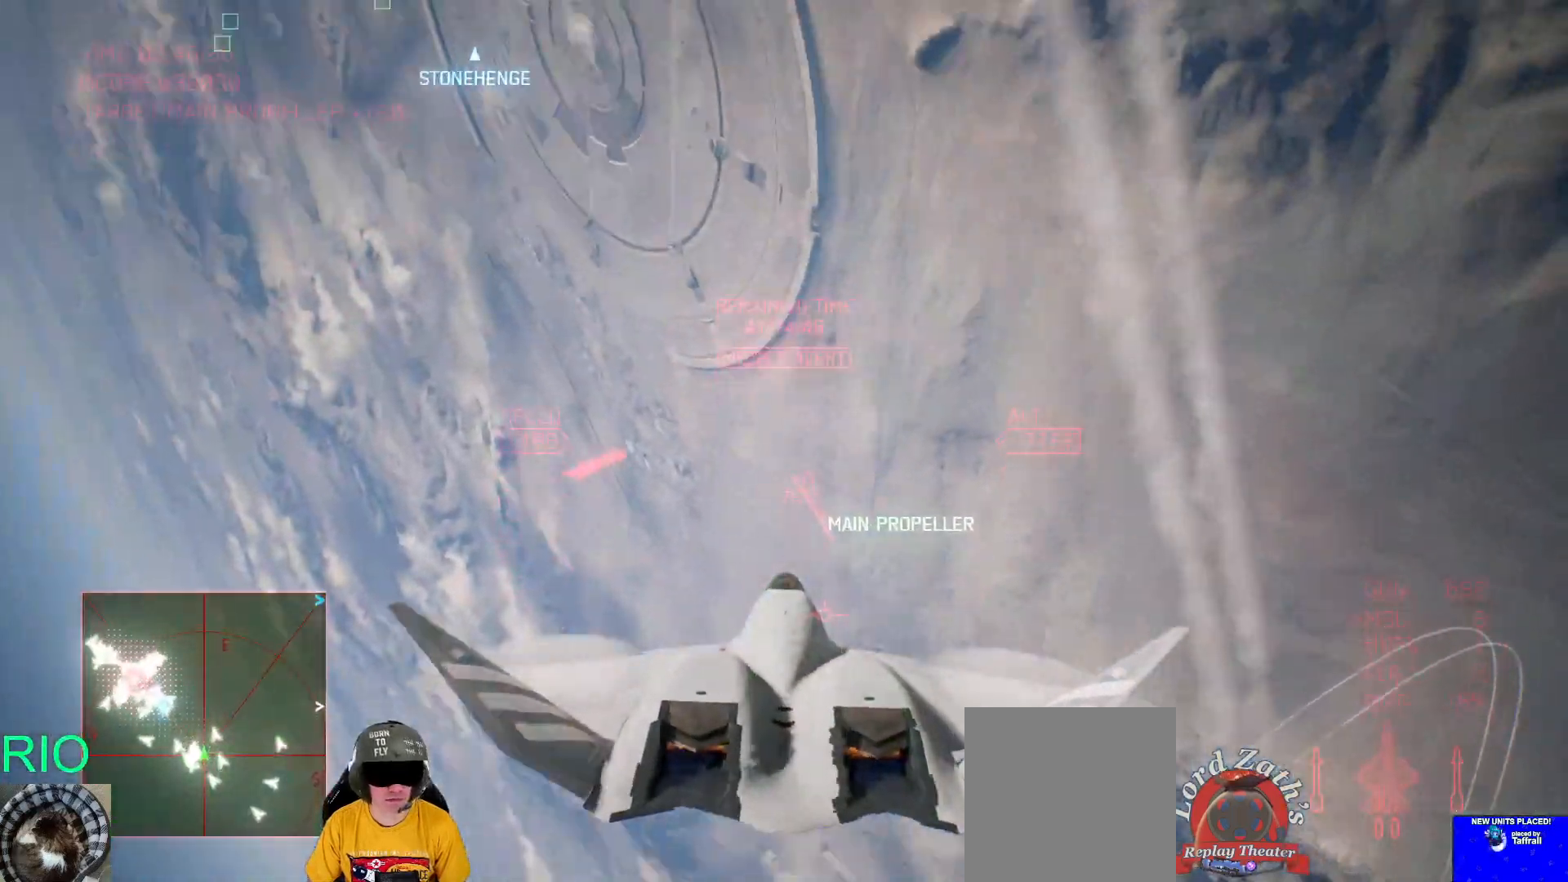
{"buttons": ["R2"], "left_stick": "down-left", "right_stick": "center", "events": [[100, "left_stick", "down-left"]]}
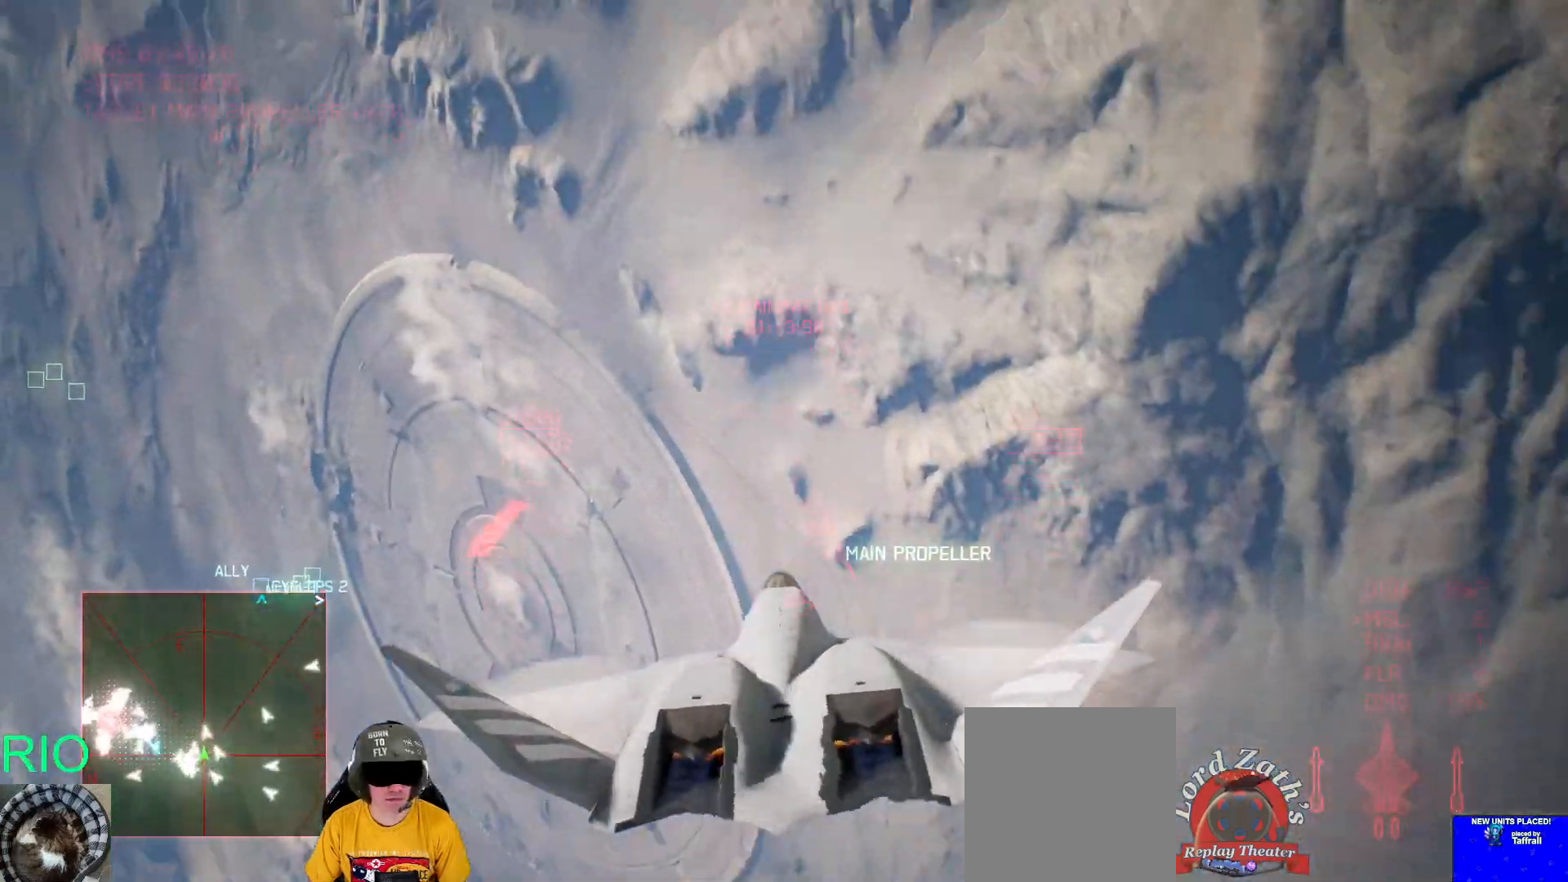
{"buttons": ["R2"], "left_stick": "down", "right_stick": "center", "events": [[133, "left_stick", "down"]]}
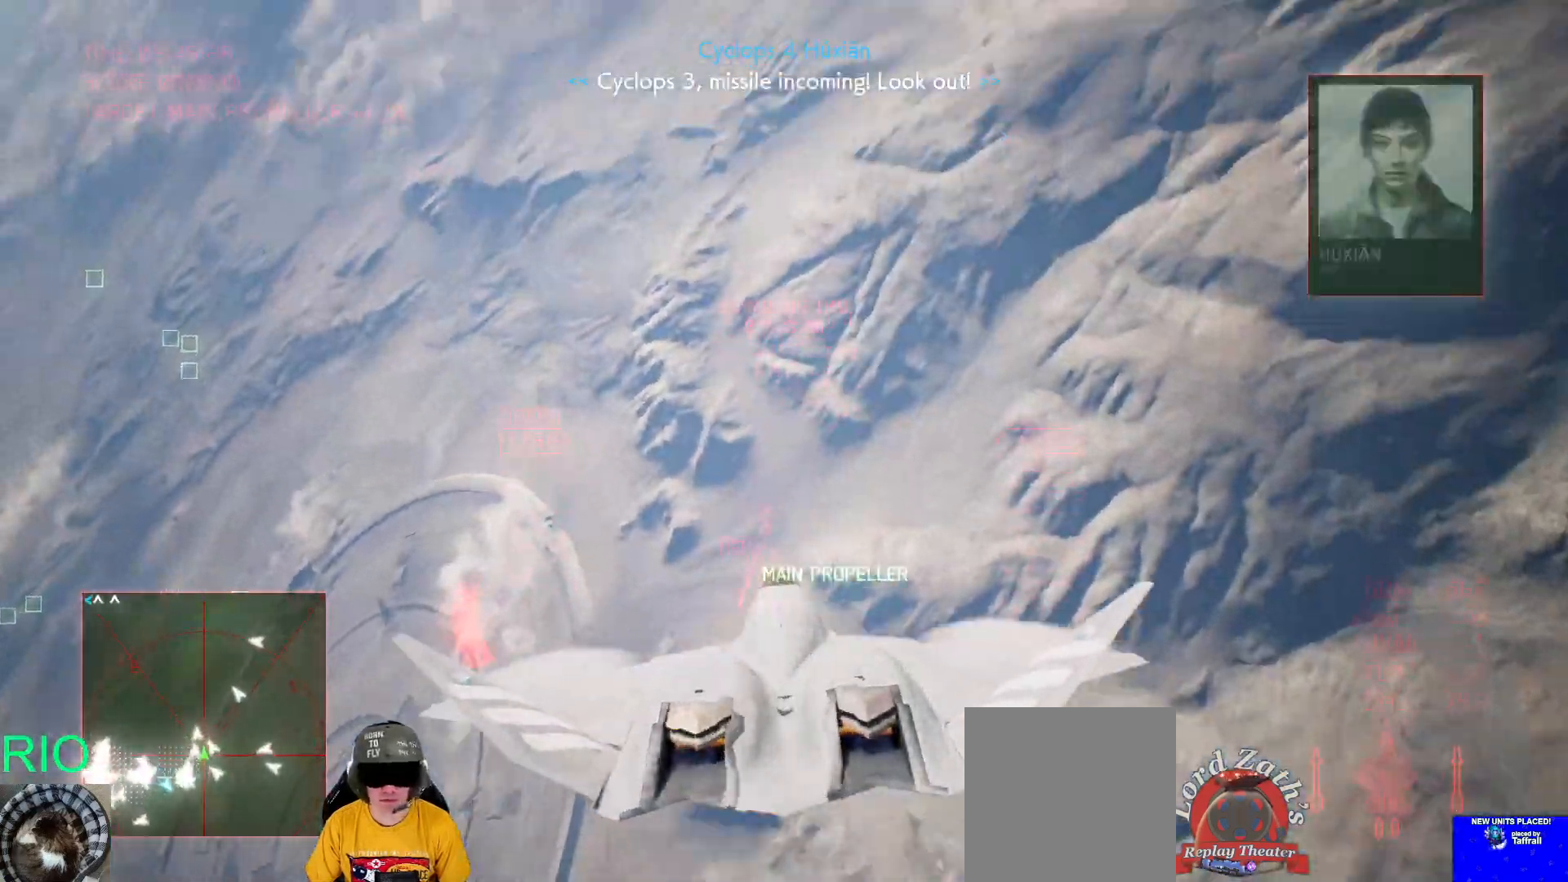
{"buttons": ["R2"], "left_stick": "down-left", "right_stick": "center", "events": [[383, "left_stick", "down-left"]]}
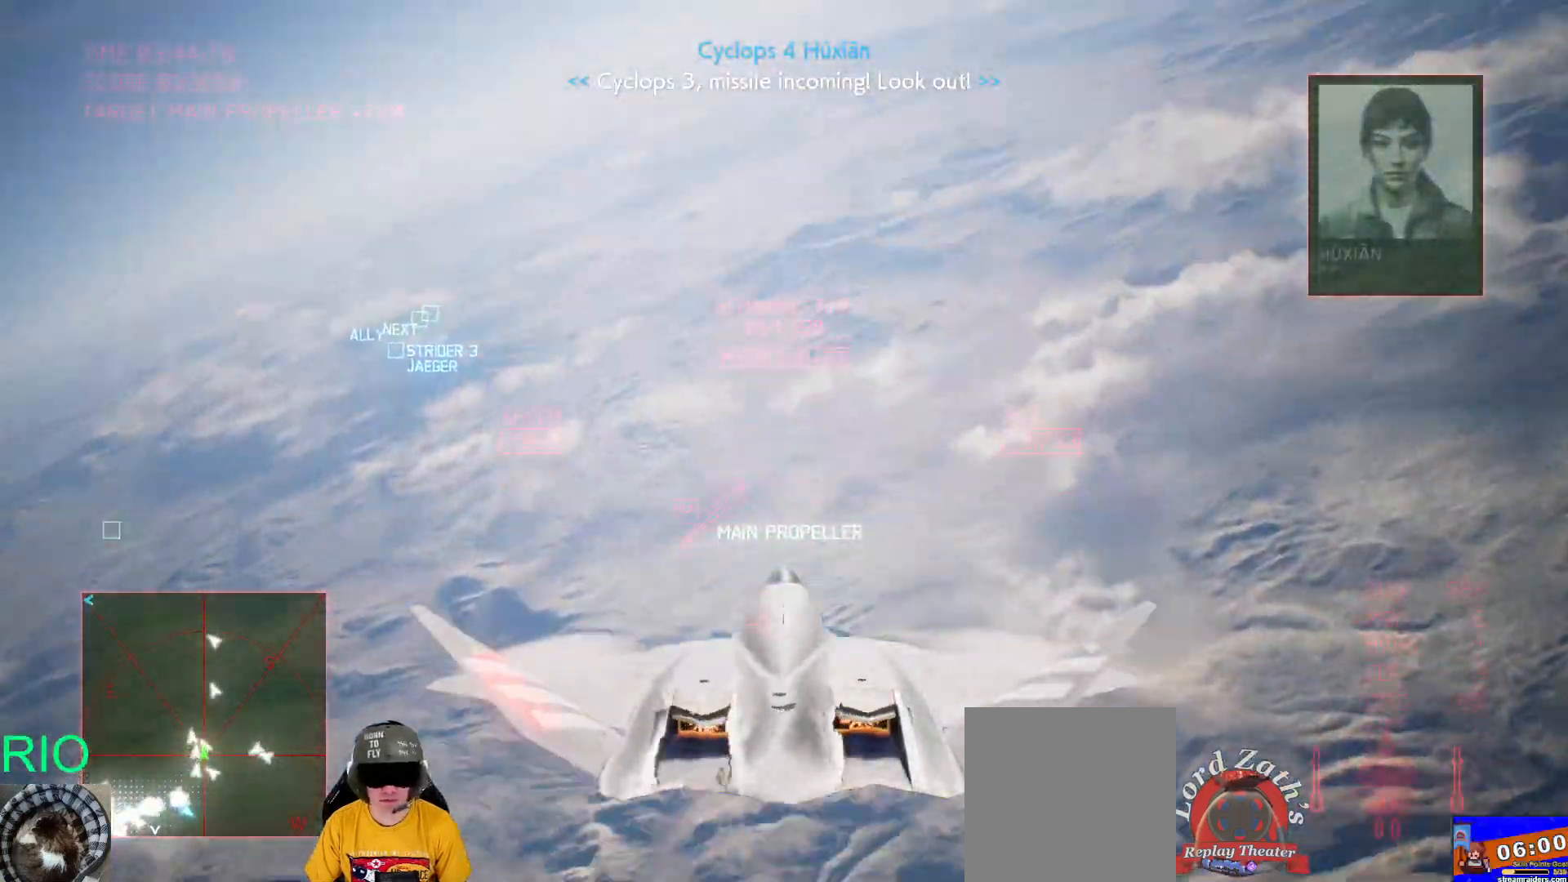
{"buttons": ["L2"], "left_stick": "down-left", "right_stick": "center", "events": [[267, "R2", "up"], [383, "L2", "down"]]}
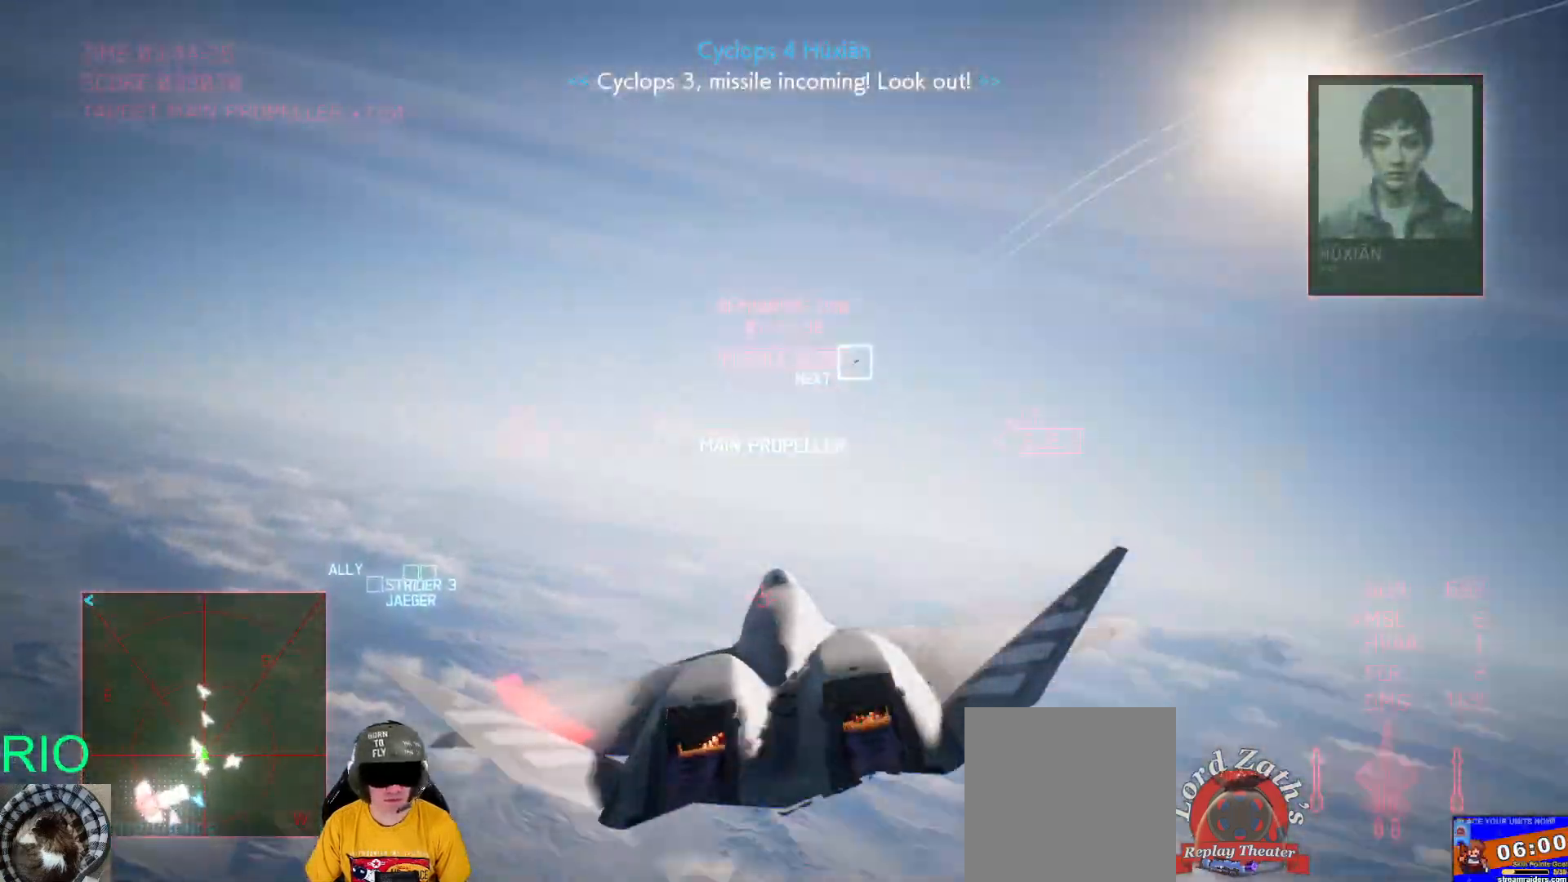
{"buttons": ["L2"], "left_stick": "down", "right_stick": "center", "events": [[350, "left_stick", "down"]]}
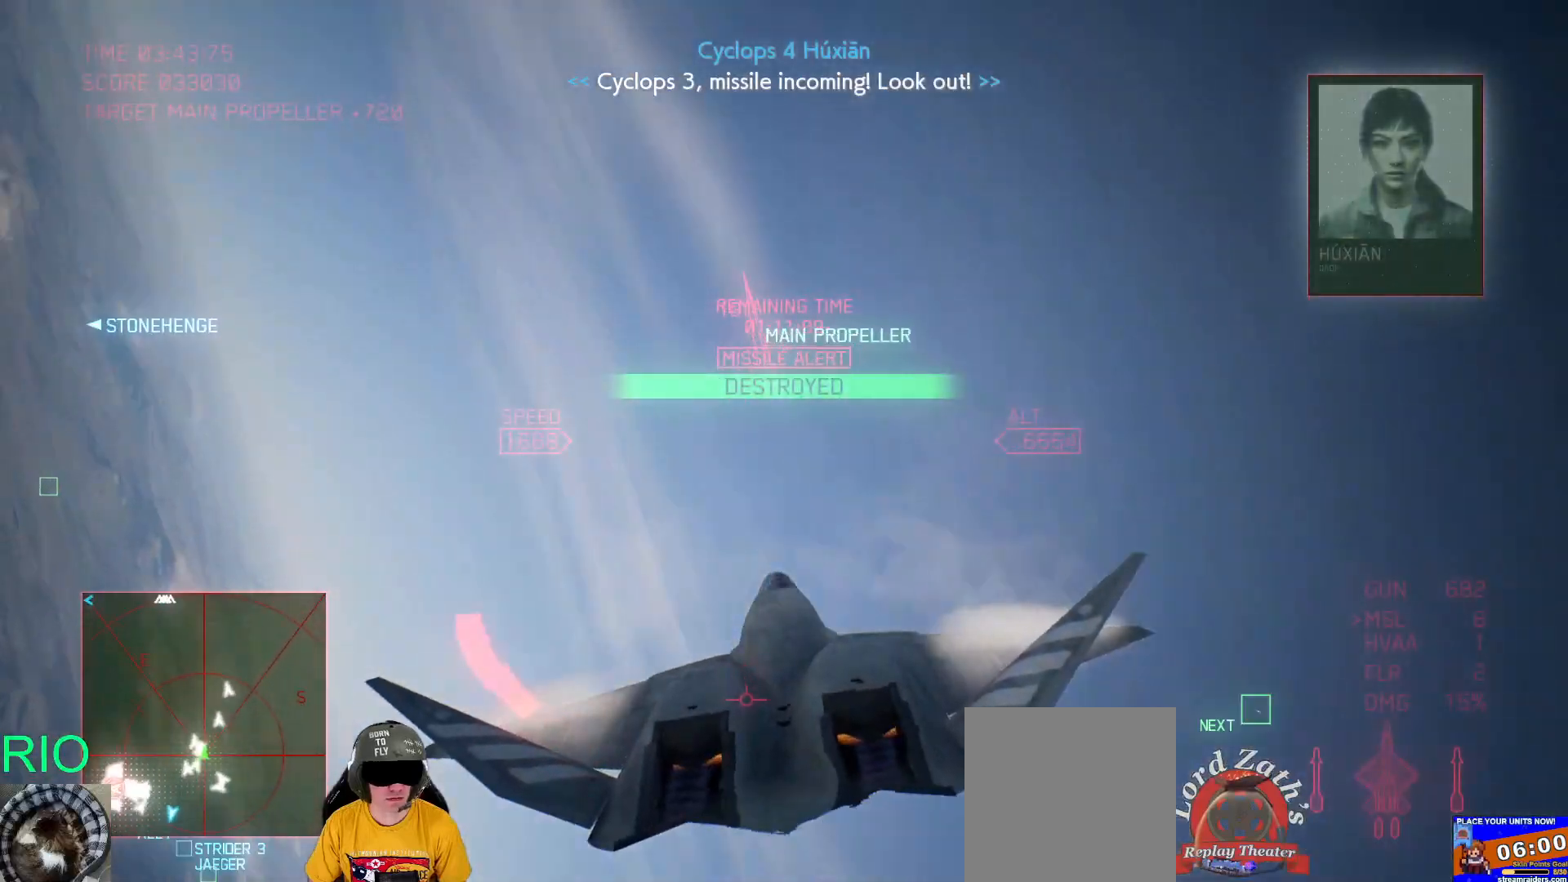
{"buttons": ["L2"], "left_stick": "down", "right_stick": "center", "events": []}
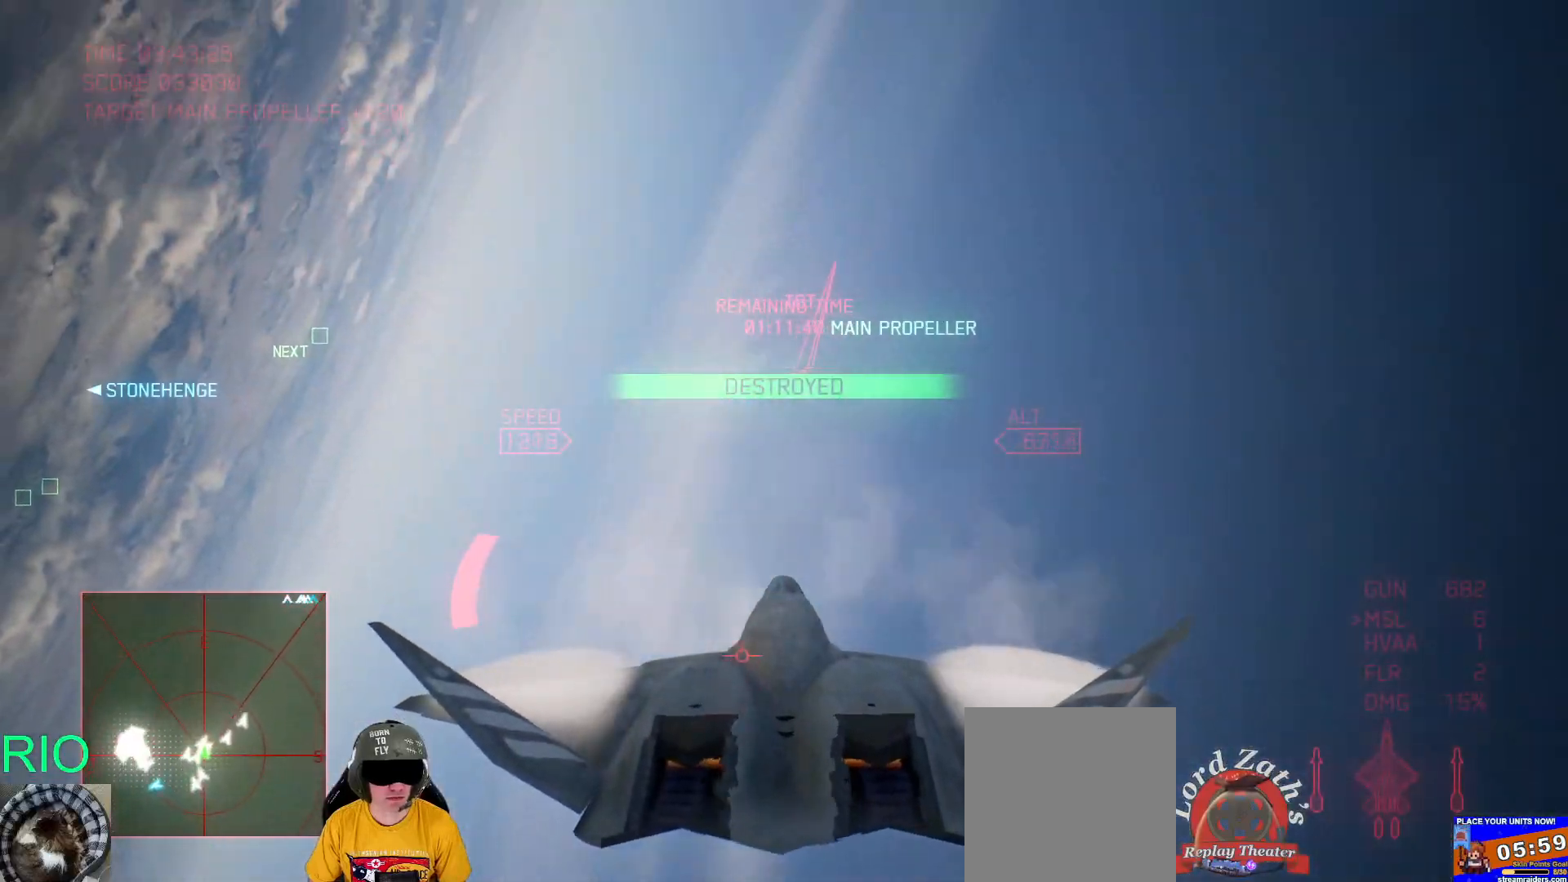
{"buttons": ["R2"], "left_stick": "down", "right_stick": "center", "events": [[50, "L2", "up"], [167, "left_stick", "down-right"], [350, "R2", "down"], [350, "left_stick", "down"]]}
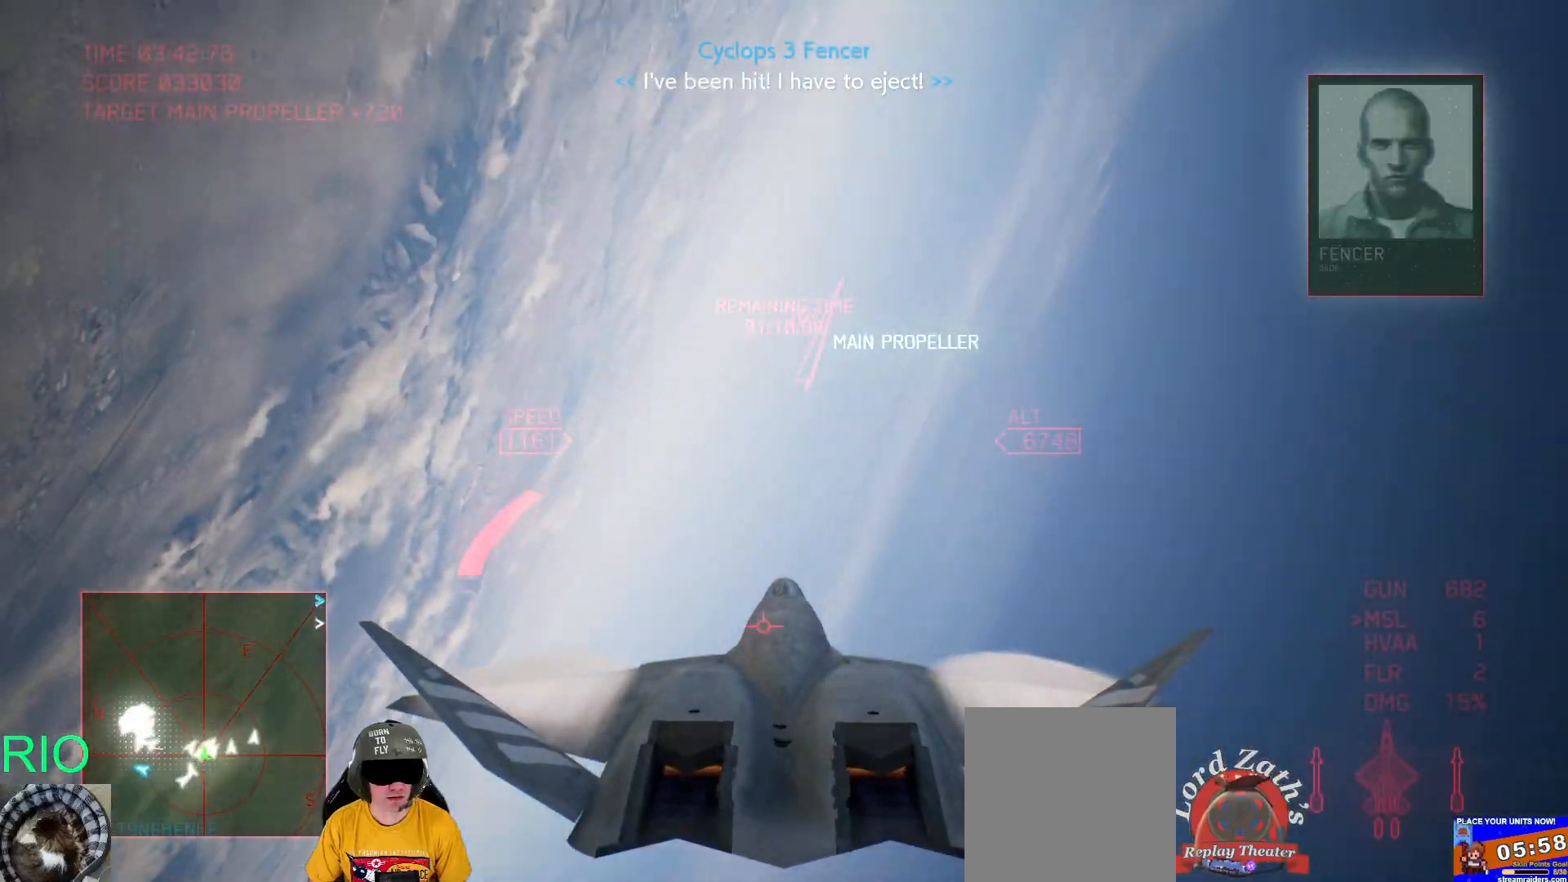
{"buttons": ["R1", "R2"], "left_stick": "down-right", "right_stick": "center", "events": [[200, "R1", "down"], [467, "left_stick", "down-right"]]}
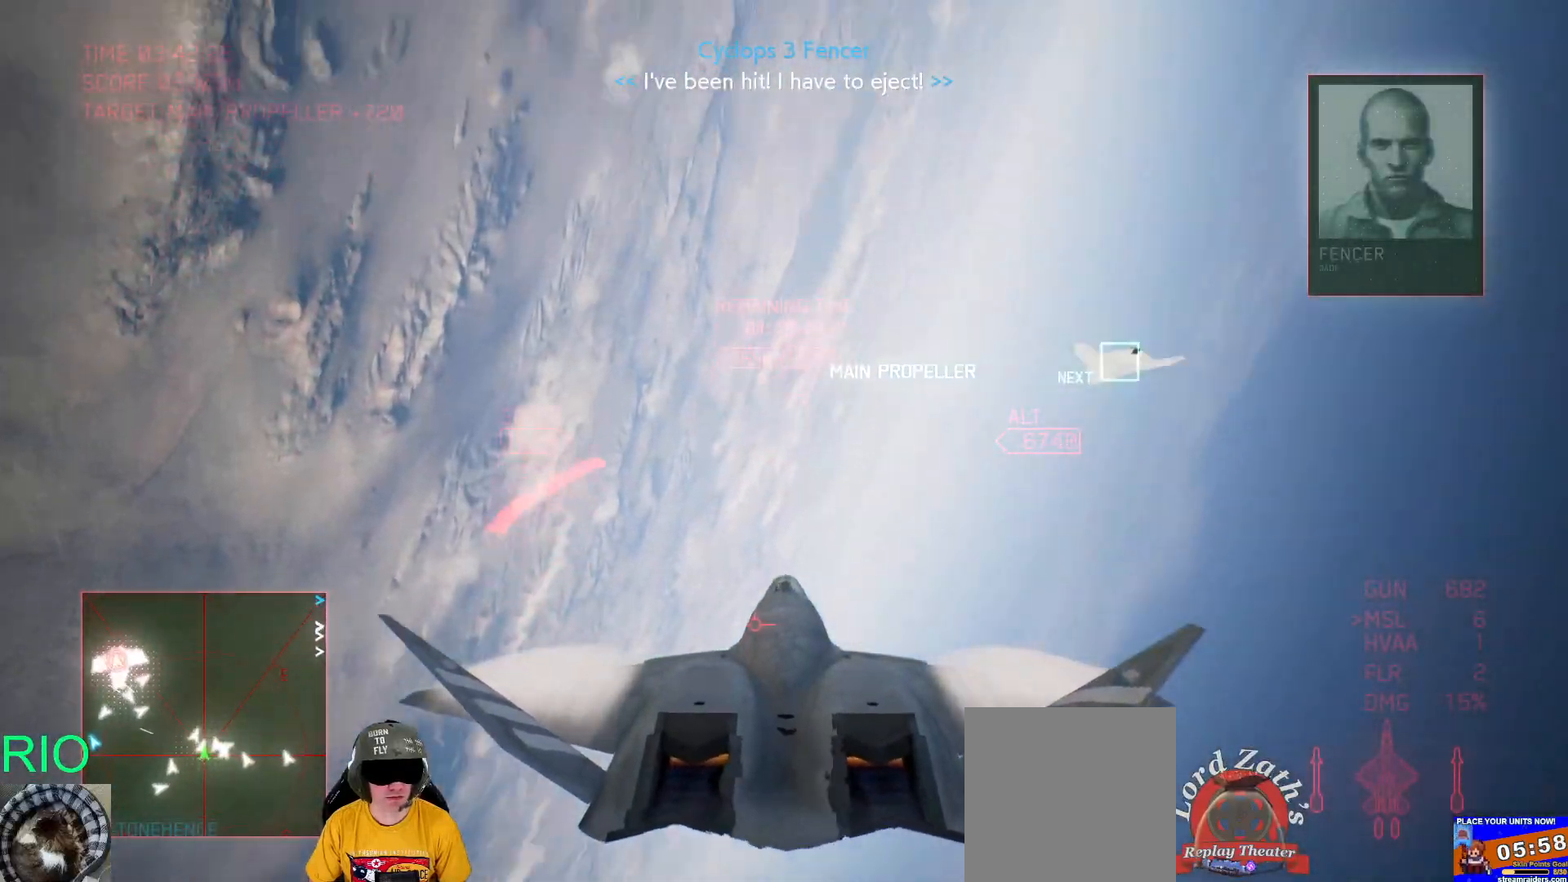
{"buttons": ["R1", "R2"], "left_stick": "down-right", "right_stick": "center", "events": []}
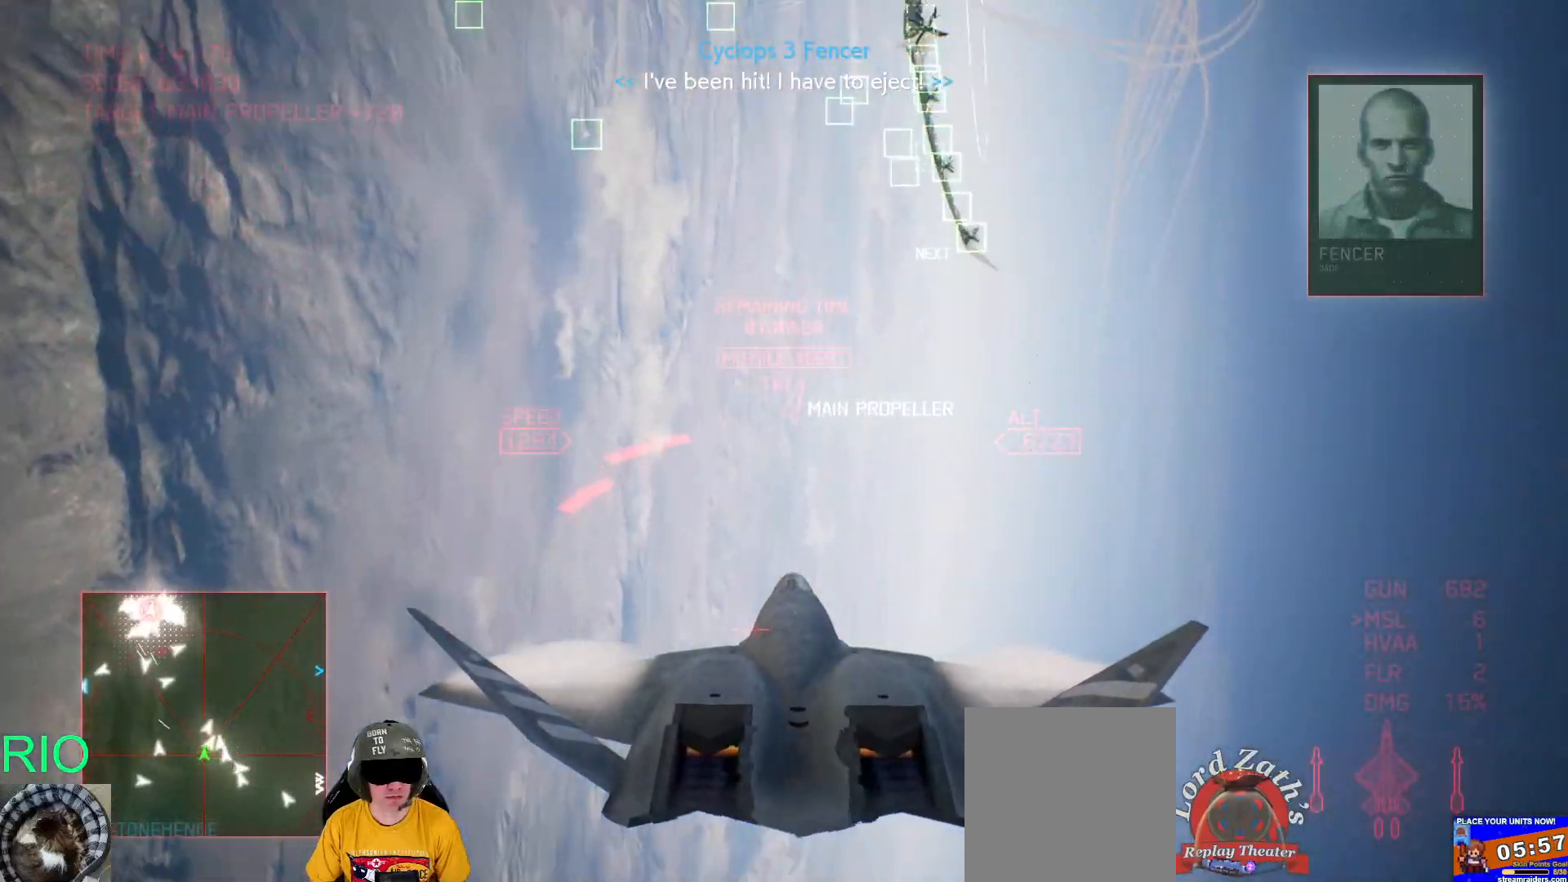
{"buttons": ["R1", "R2"], "left_stick": "up", "right_stick": "center", "events": [[117, "R1", "up"], [133, "left_stick", "right"], [317, "left_stick", "center"], [450, "R1", "down"], [483, "left_stick", "up"]]}
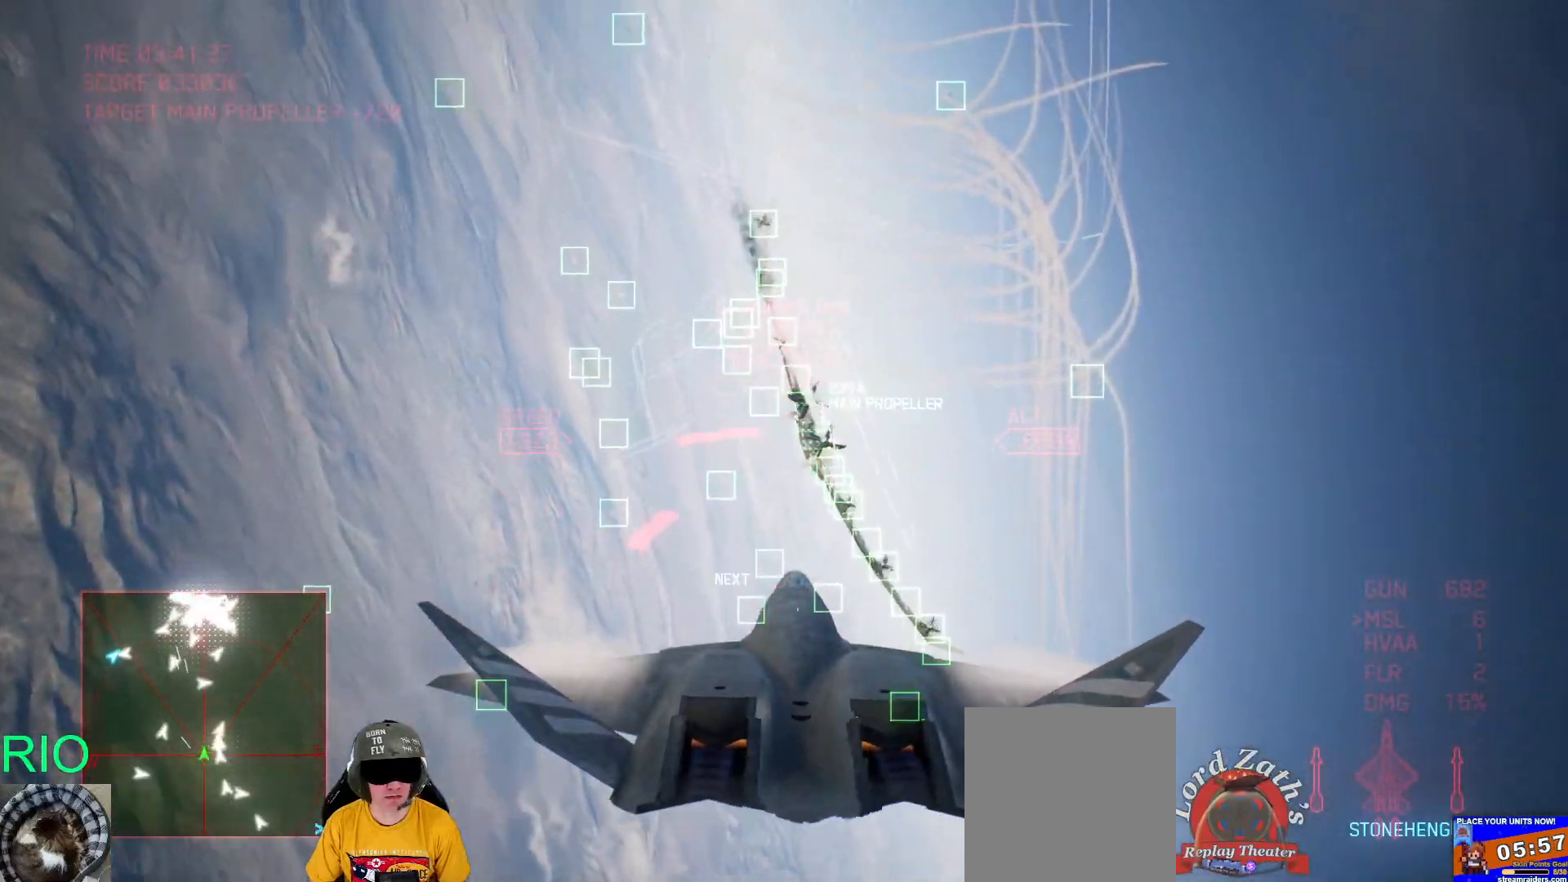
{"buttons": ["R2"], "left_stick": "center", "right_stick": "center", "events": [[33, "left_stick", "up-right"], [233, "R1", "up"], [350, "left_stick", "center"]]}
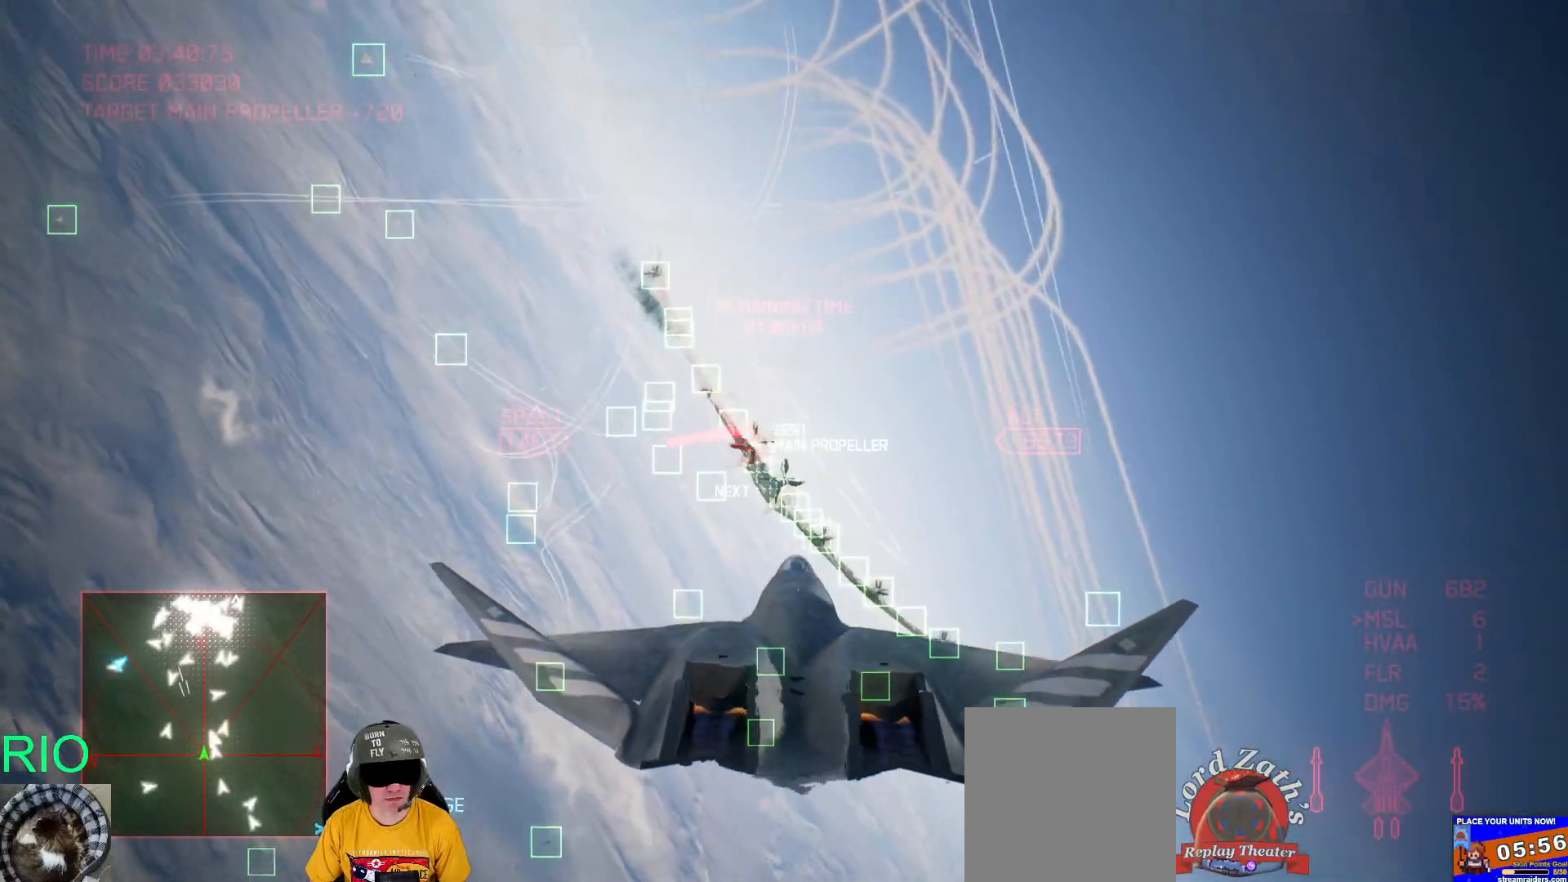
{"buttons": ["R2"], "left_stick": "up-right", "right_stick": "center", "events": [[183, "left_stick", "up-right"]]}
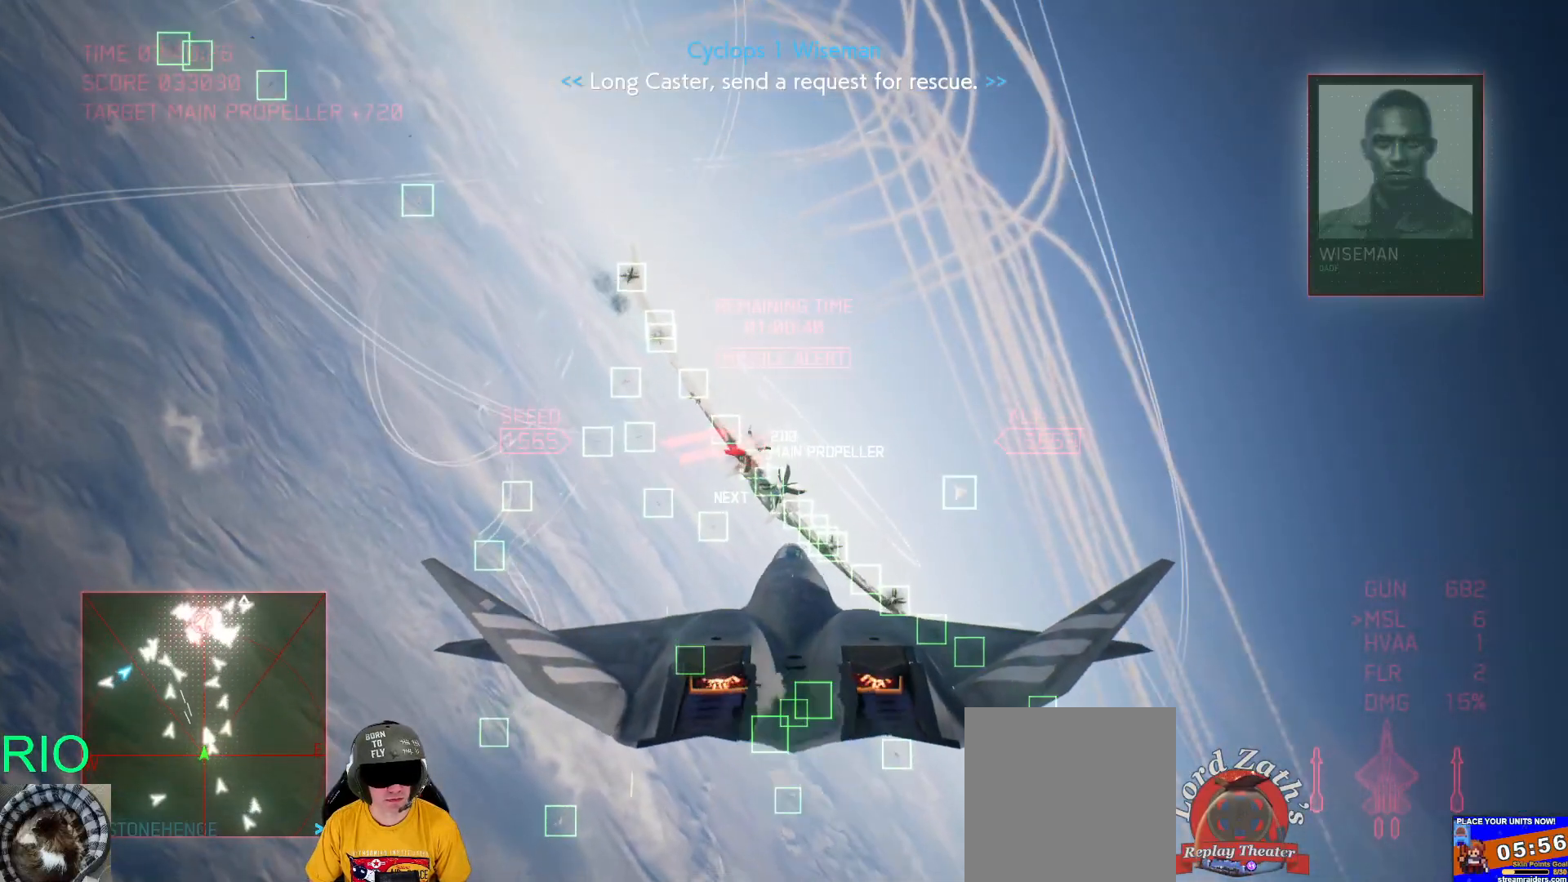
{"buttons": ["R2"], "left_stick": "down", "right_stick": "center", "events": [[50, "B", "down"], [67, "left_stick", "up"], [150, "B", "up"], [217, "B", "down"], [267, "left_stick", "down"], [333, "B", "up"]]}
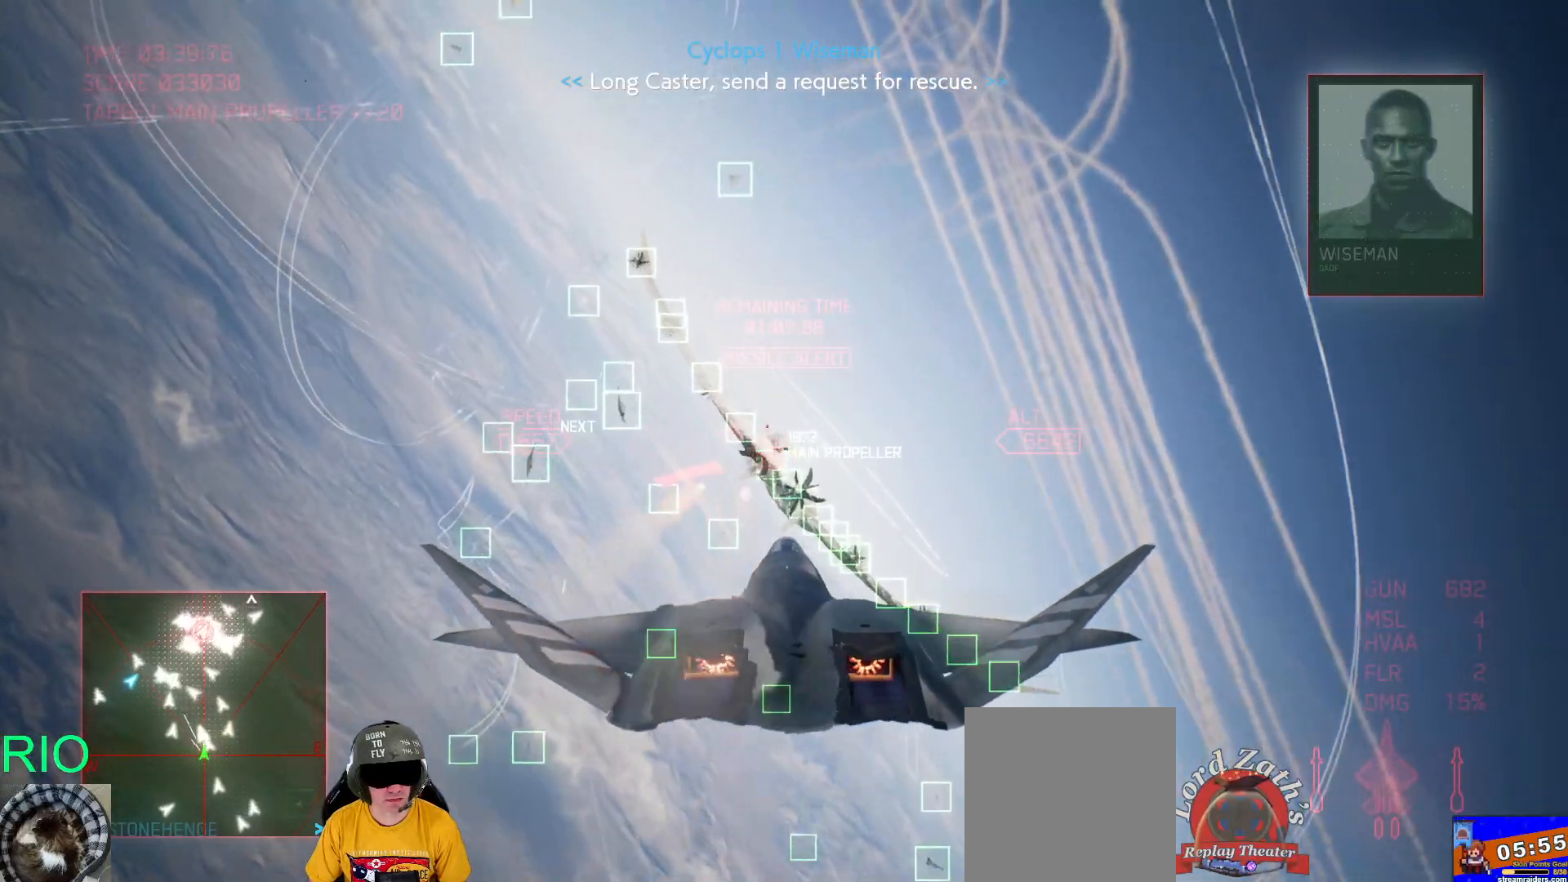
{"buttons": ["R2"], "left_stick": "down", "right_stick": "center", "events": []}
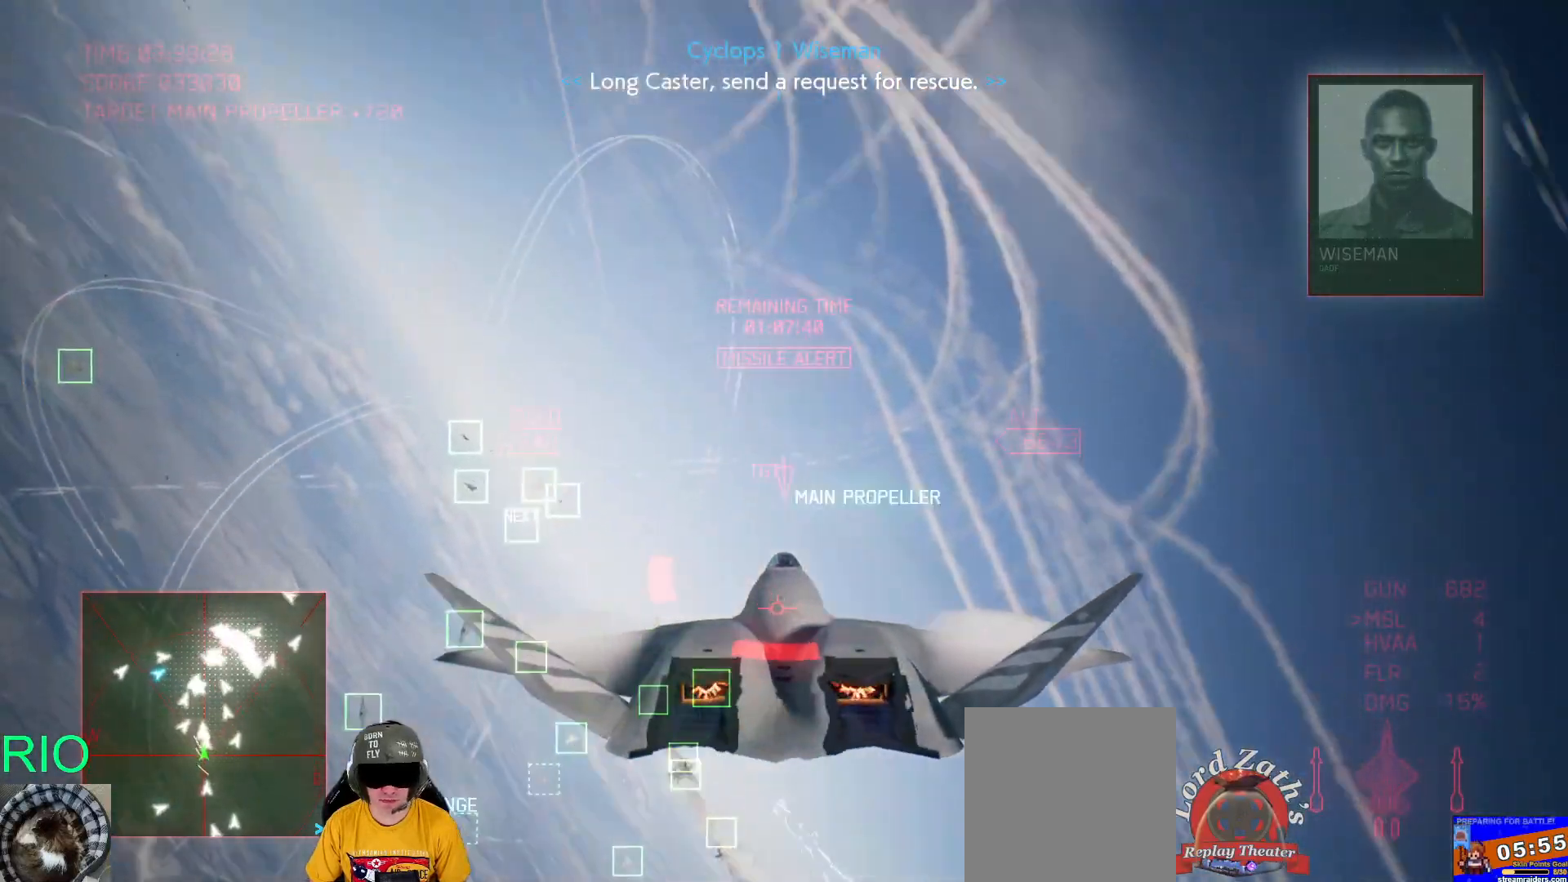
{"buttons": ["R2"], "left_stick": "down", "right_stick": "center", "events": []}
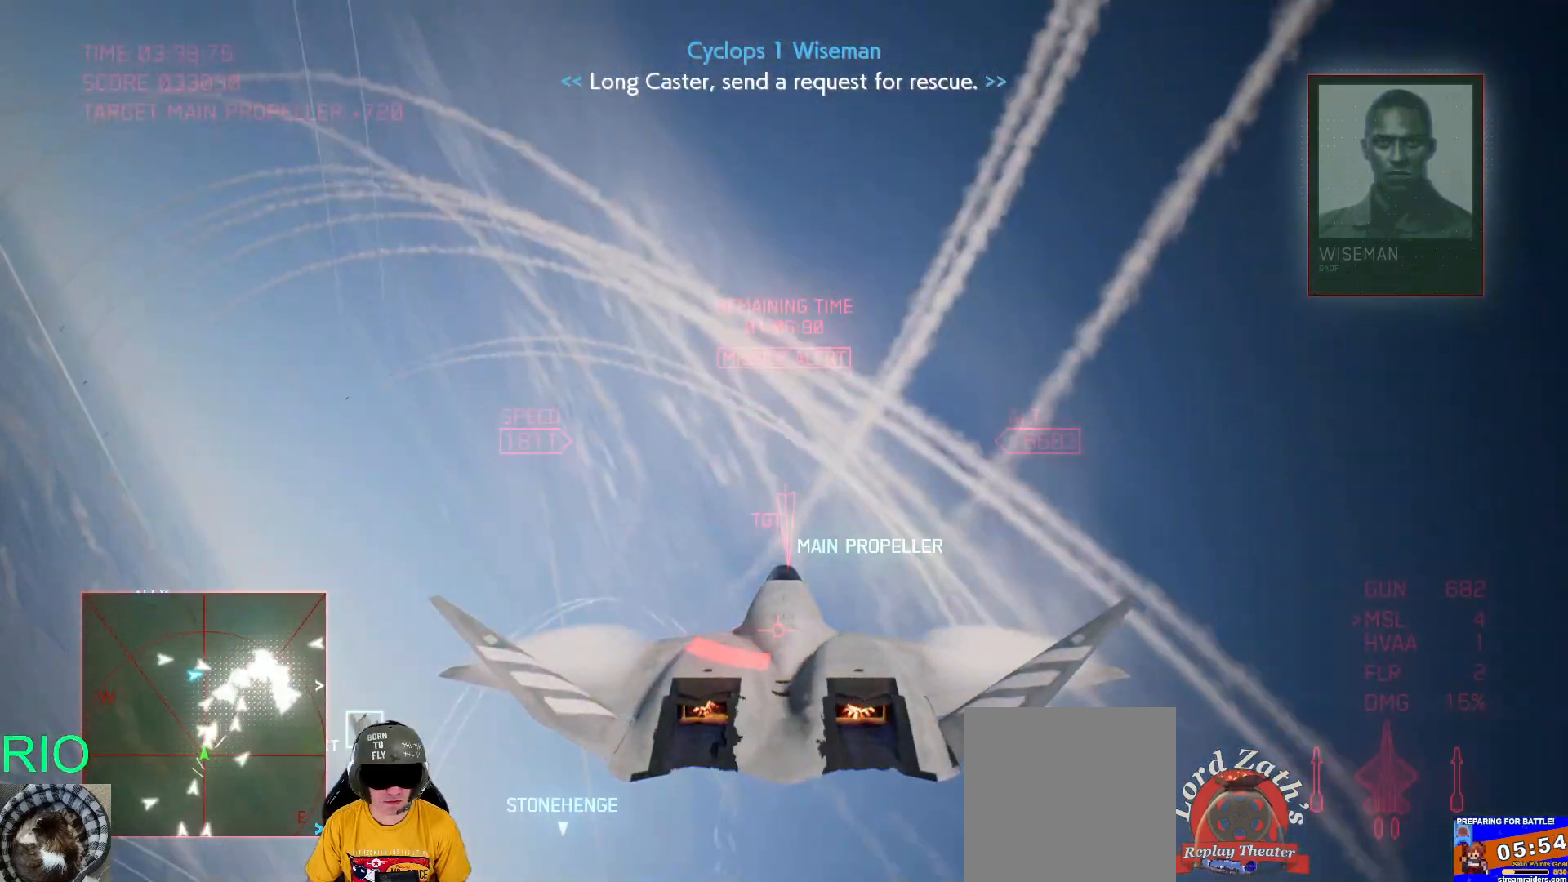
{"buttons": ["R1", "R2"], "left_stick": "down-right", "right_stick": "center", "events": [[267, "R1", "down"], [417, "left_stick", "down-right"]]}
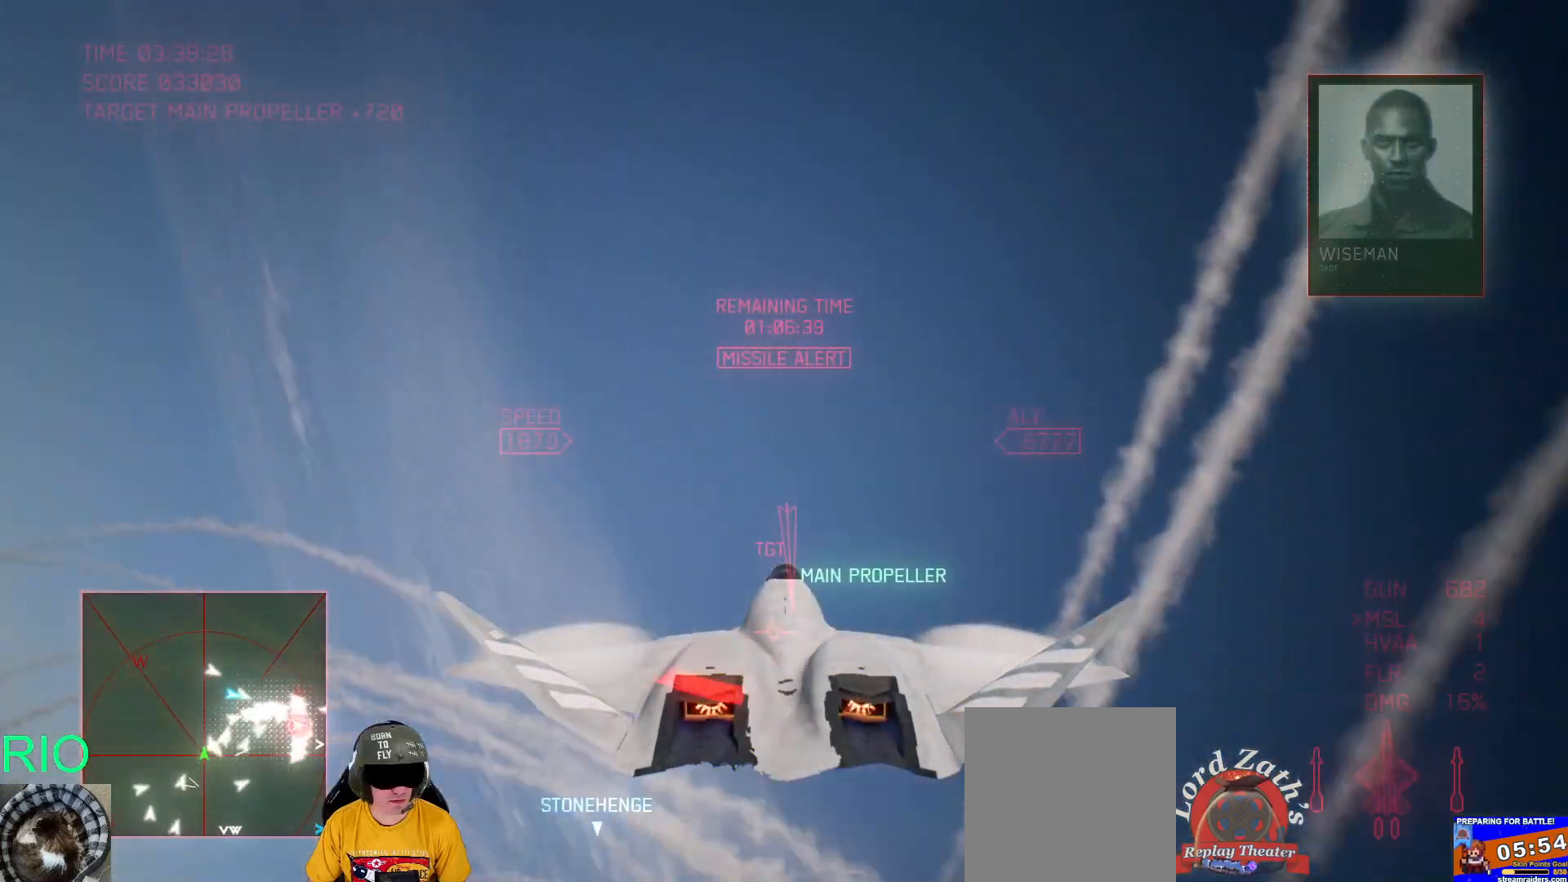
{"buttons": ["R1", "R2"], "left_stick": "down-right", "right_stick": "center", "events": []}
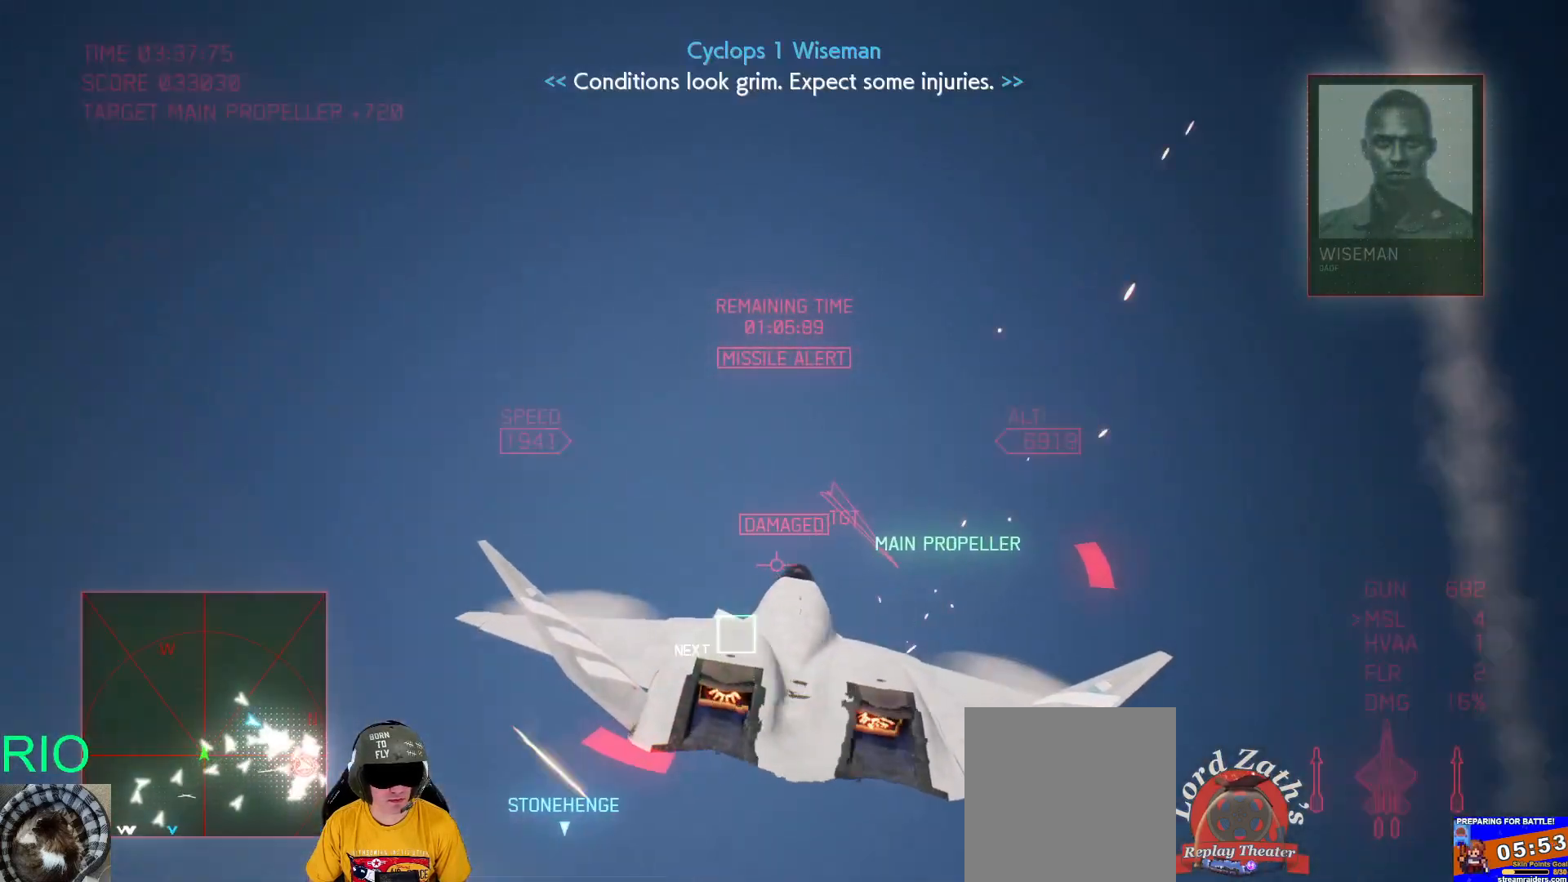
{"buttons": ["R1", "R2"], "left_stick": "down-right", "right_stick": "center", "events": []}
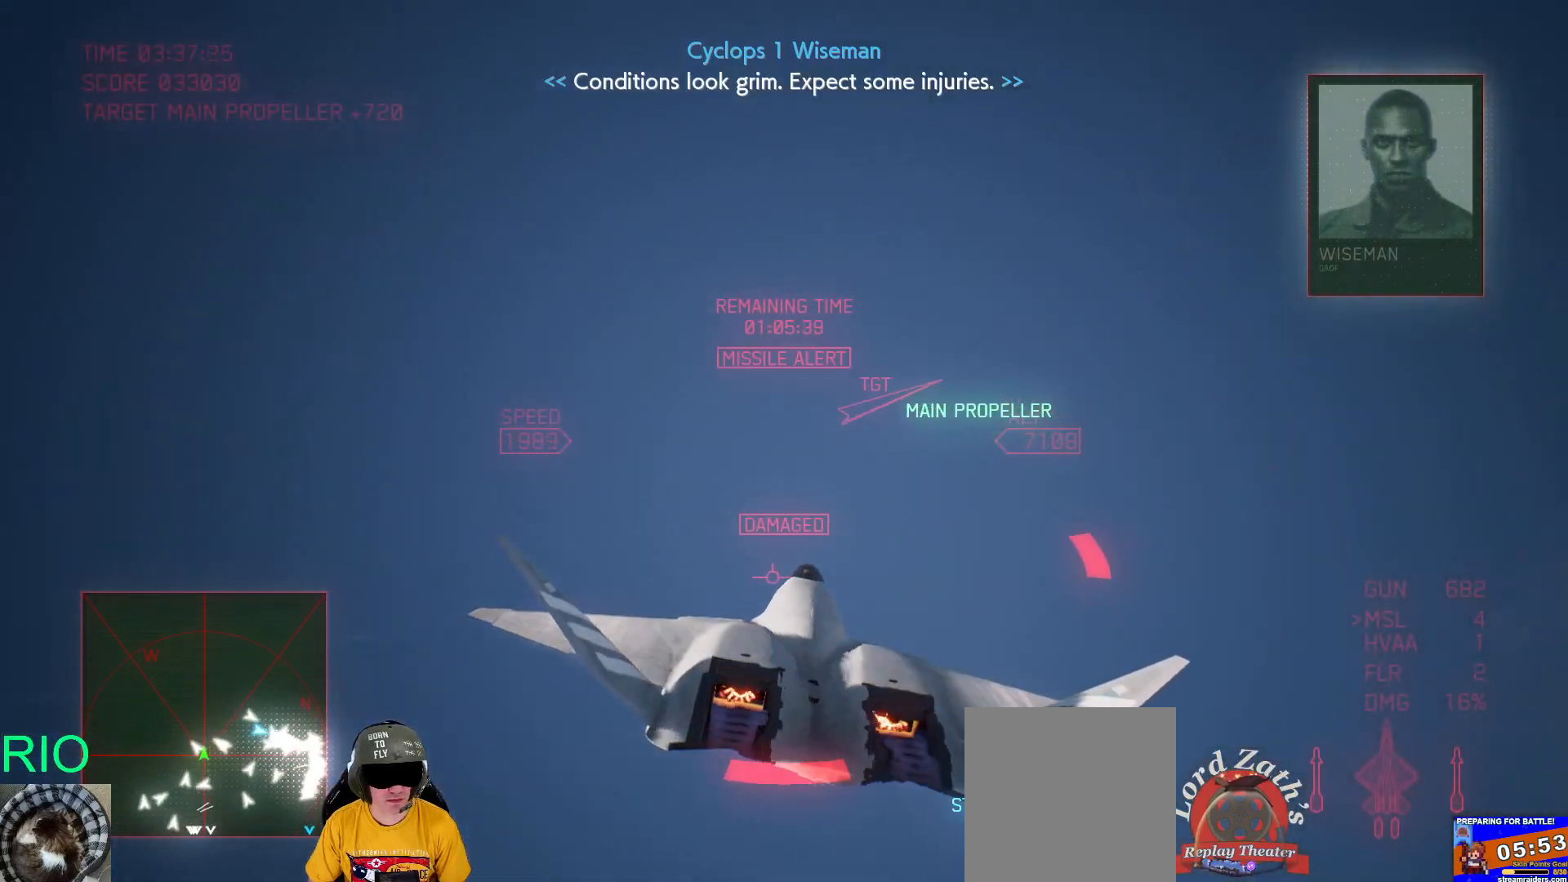
{"buttons": ["R1", "R2"], "left_stick": "down-right", "right_stick": "center", "events": []}
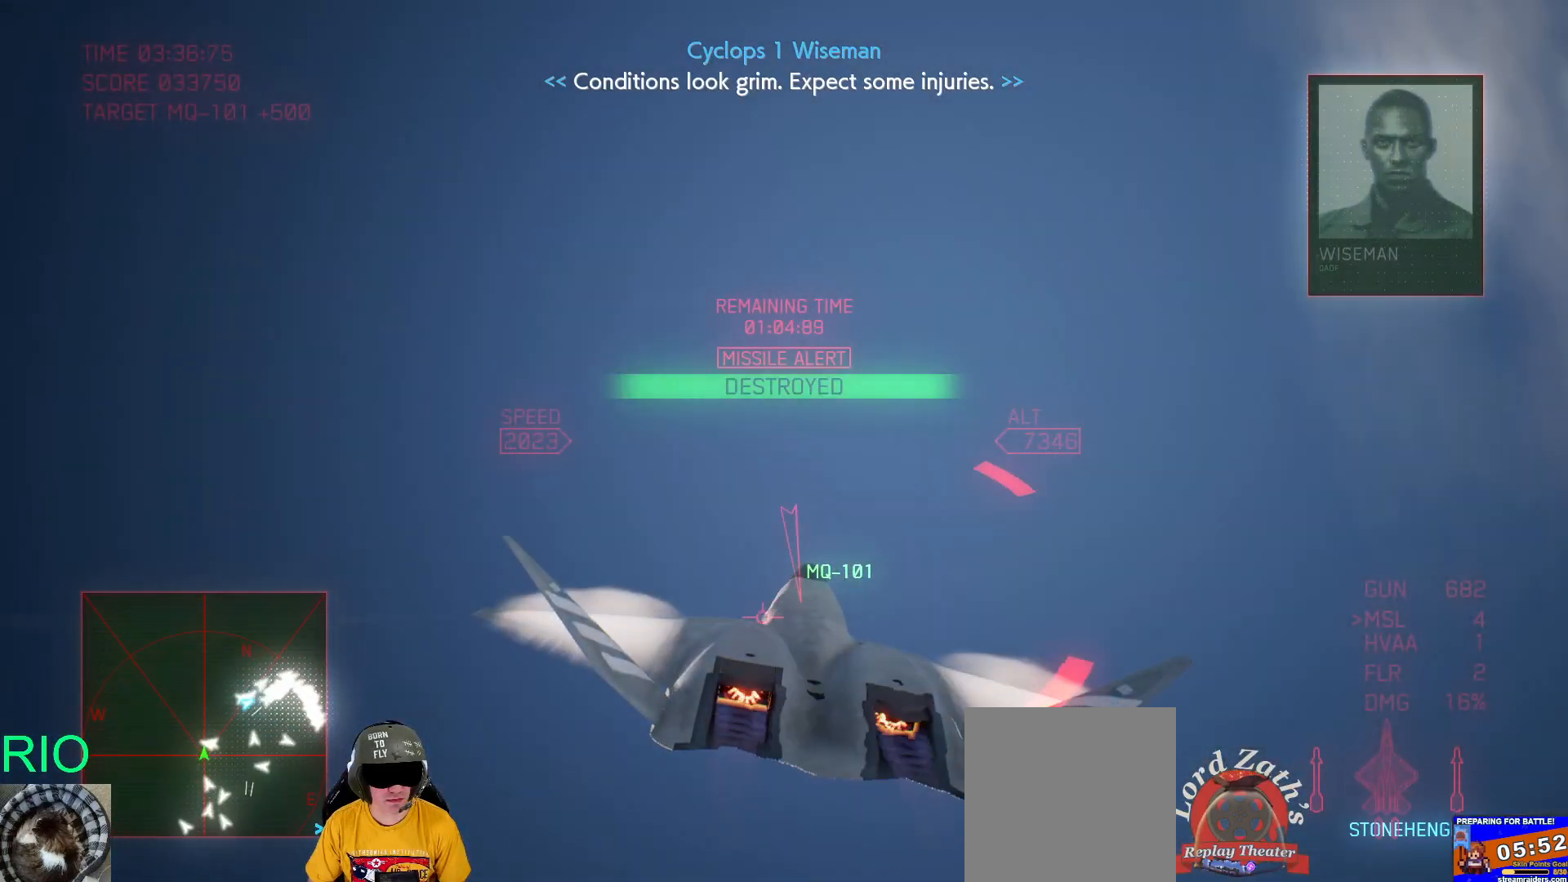
{"buttons": ["R1", "R2"], "left_stick": "down-right", "right_stick": "center", "events": []}
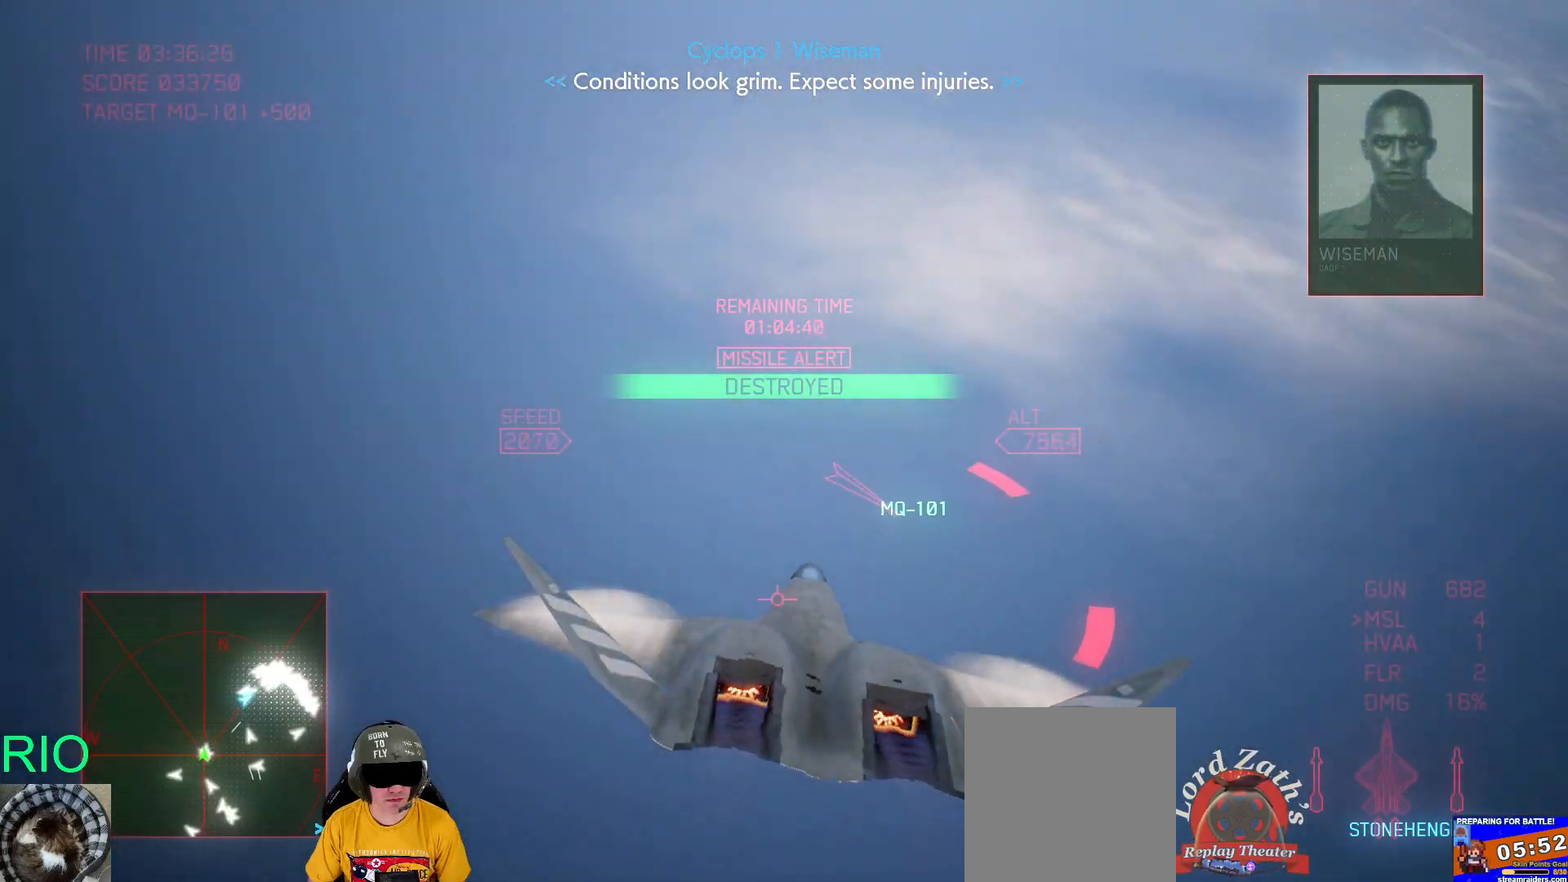
{"buttons": ["R2"], "left_stick": "down-right", "right_stick": "center", "events": [[83, "R1", "up"]]}
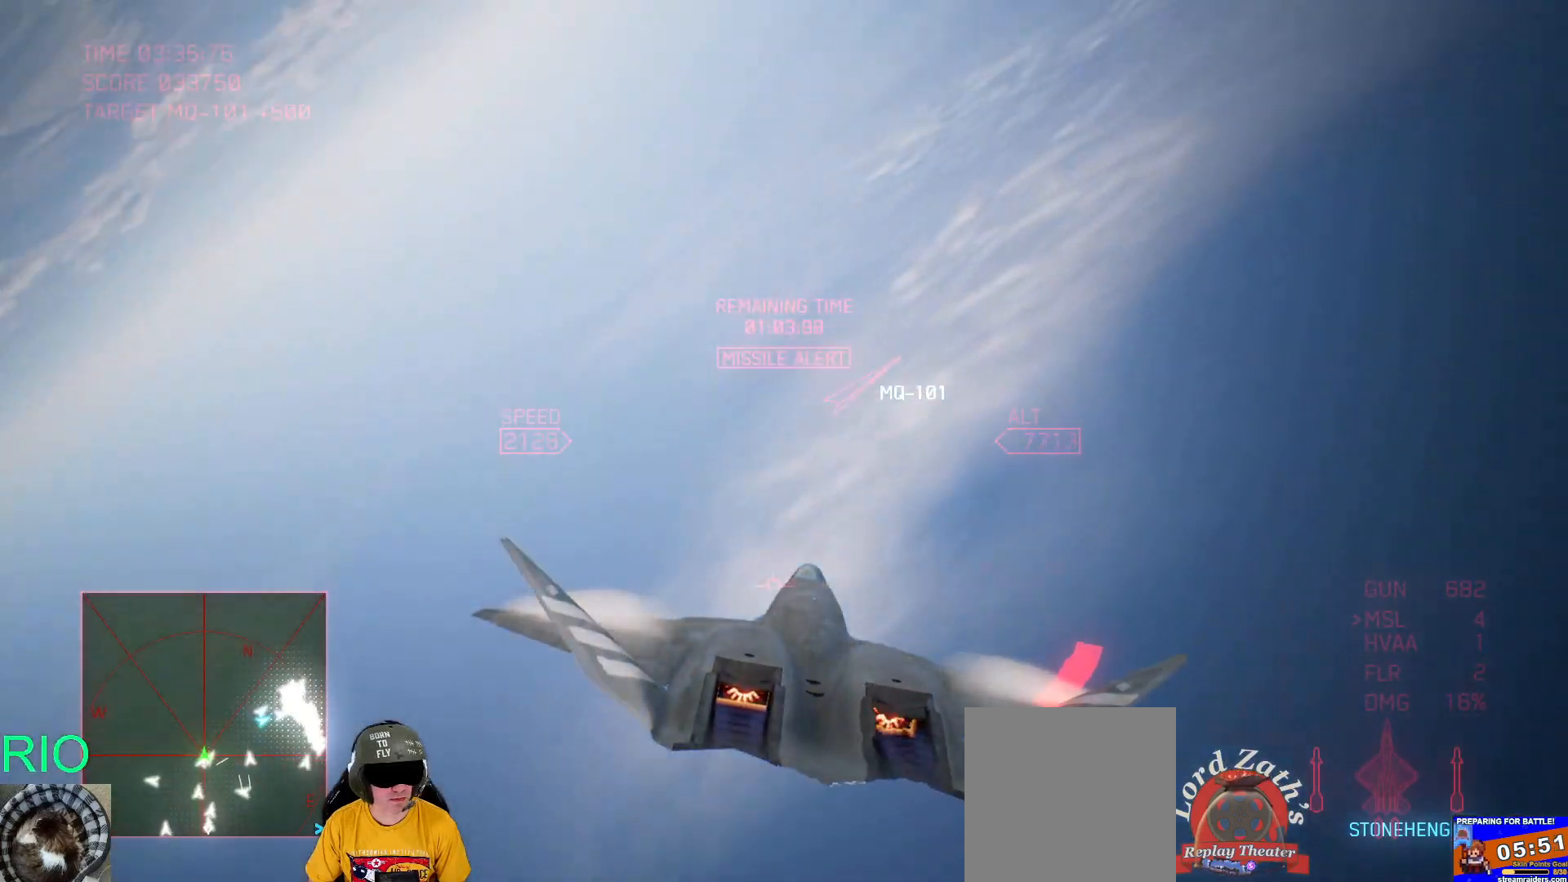
{"buttons": ["R2"], "left_stick": "down", "right_stick": "center", "events": [[267, "left_stick", "down"]]}
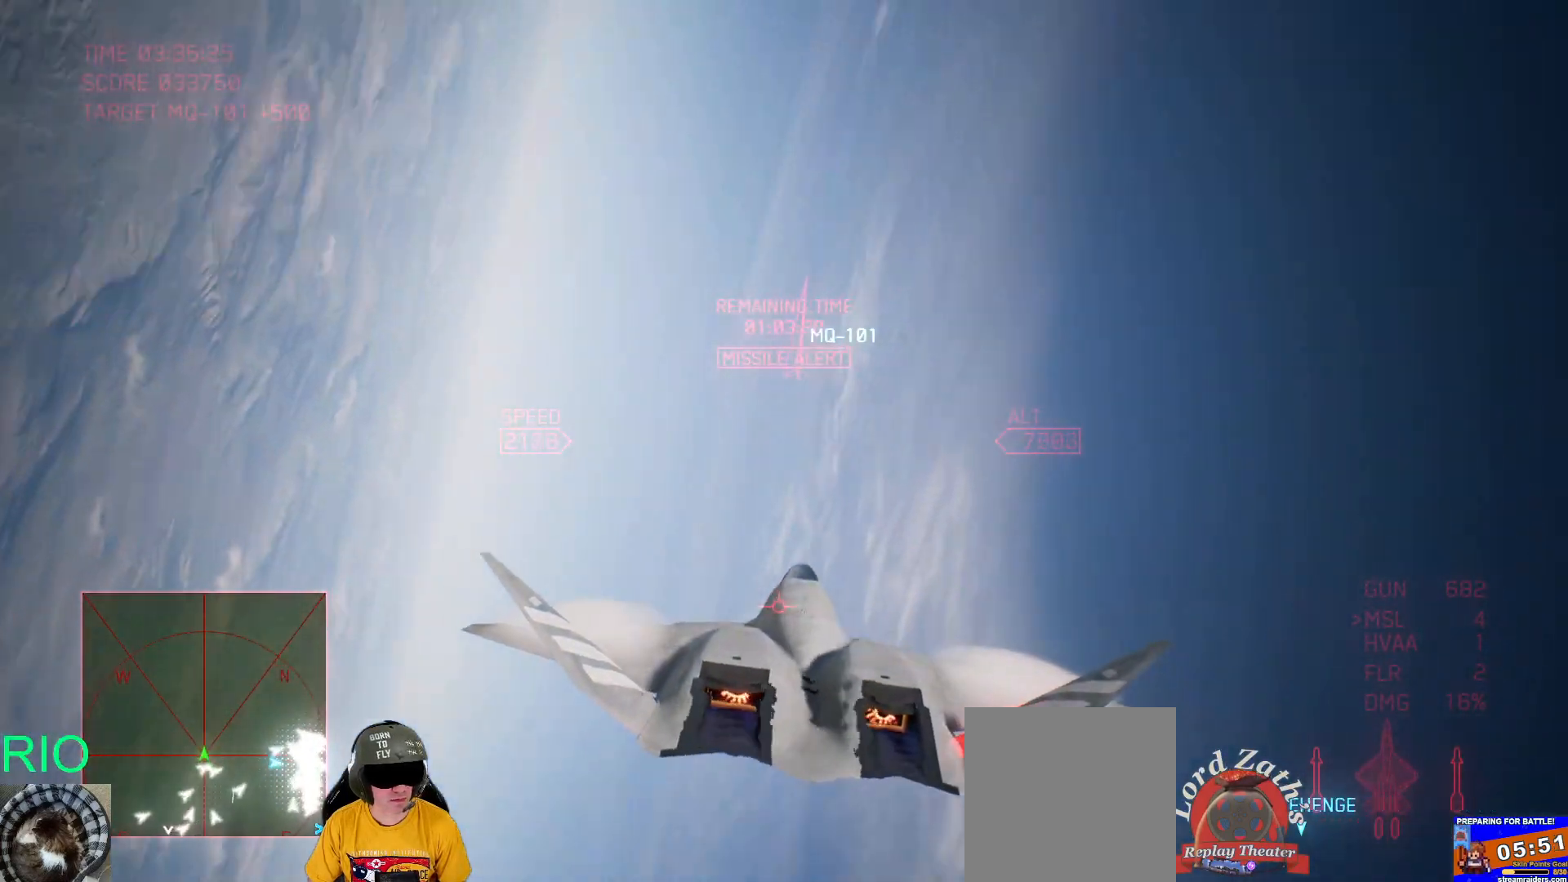
{"buttons": ["R2"], "left_stick": "down", "right_stick": "center", "events": []}
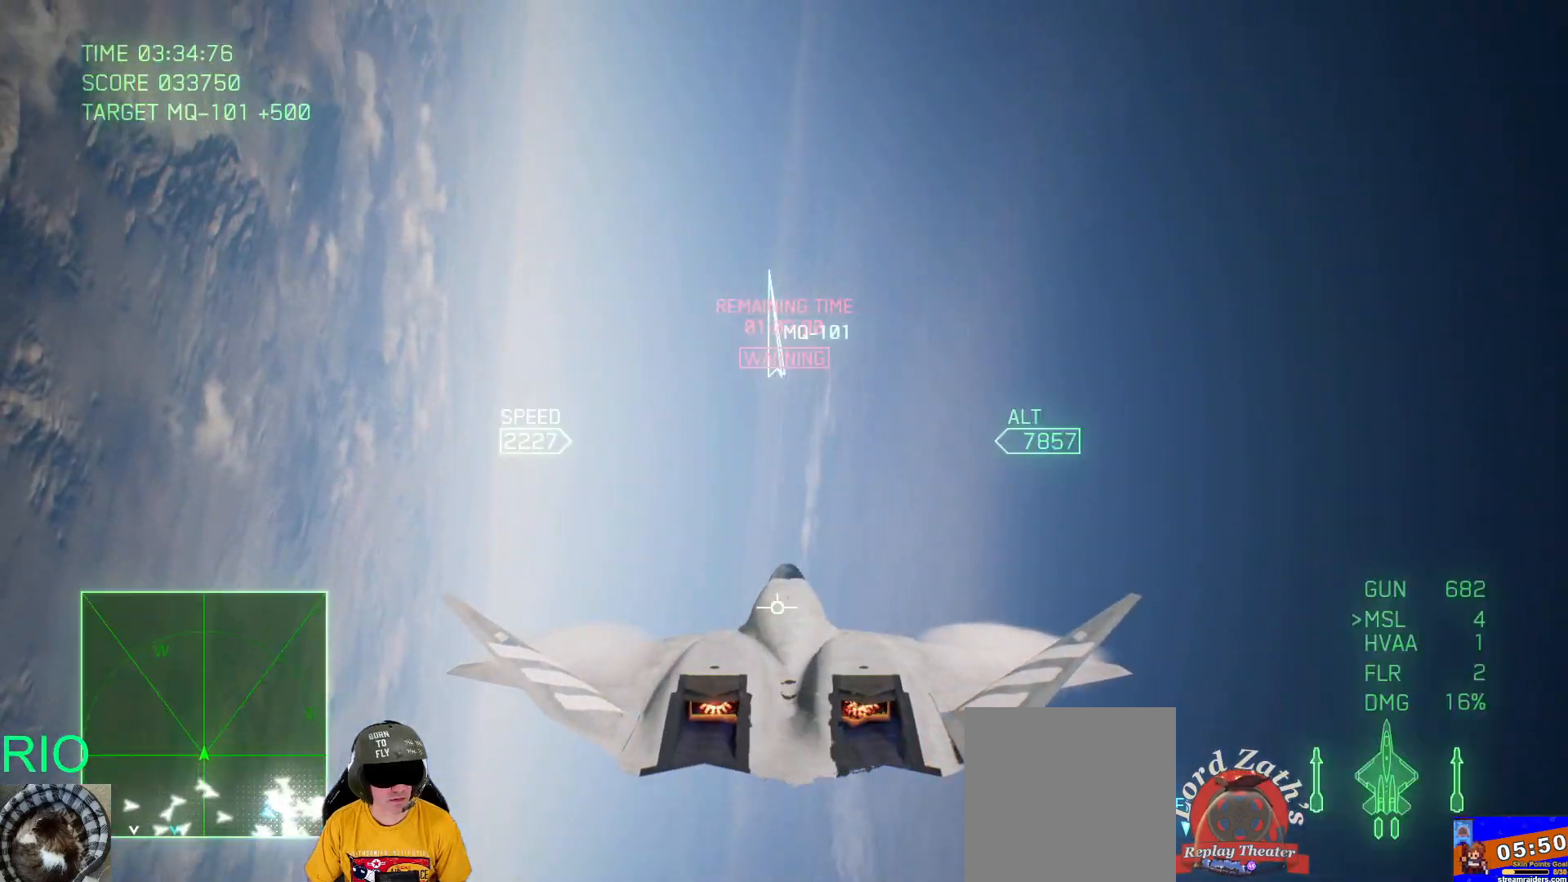
{"buttons": ["L2"], "left_stick": "down-left", "right_stick": "center", "events": [[167, "left_stick", "down-left"], [250, "R2", "up"], [483, "L2", "down"]]}
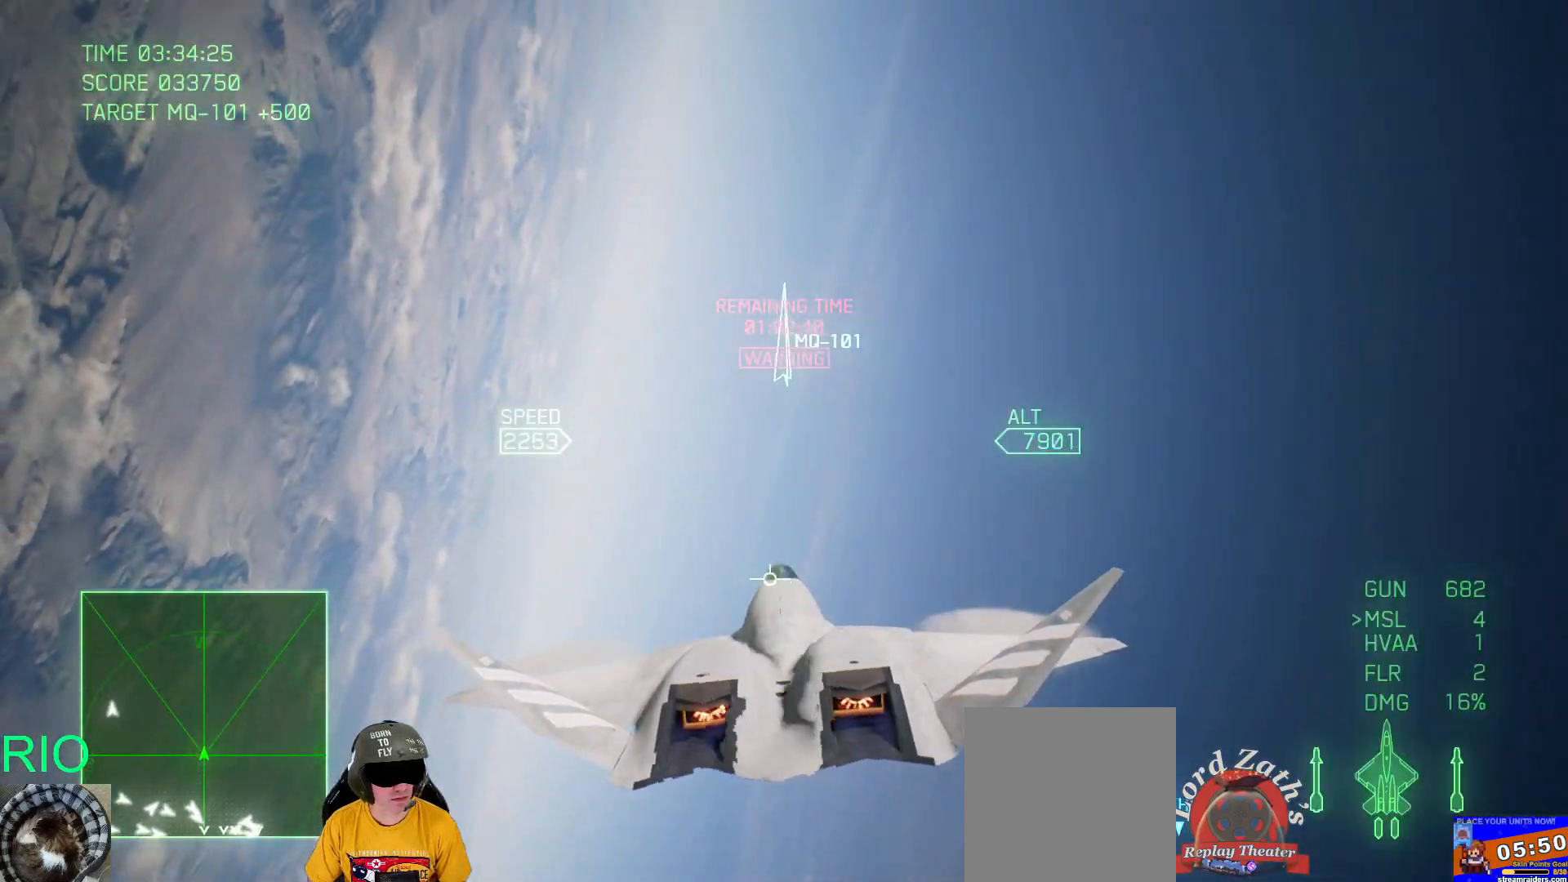
{"buttons": ["L2"], "left_stick": "down", "right_stick": "center", "events": [[267, "left_stick", "down"]]}